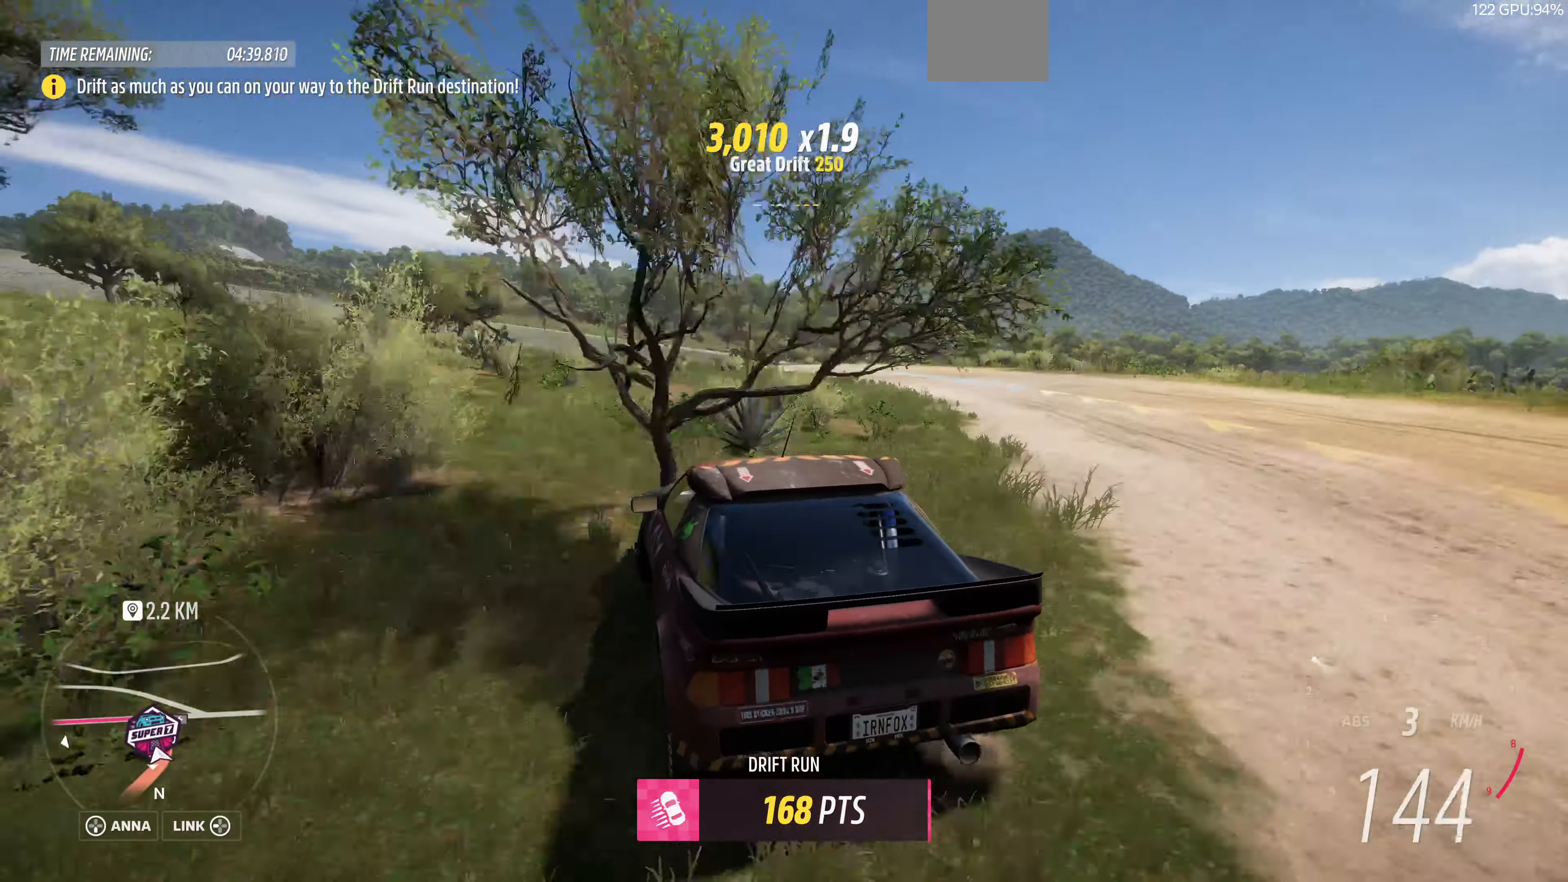
Gameplay with a controller (PlayStation layout); each line is a JSON object with the inputs held at the frame after it. "events" lists button and stick changes between this image and that frame as [ms after this image, input, new state], when the widget could be followed in between.
{"buttons": ["CROSS"], "left_stick": "left", "right_stick": "up", "events": []}
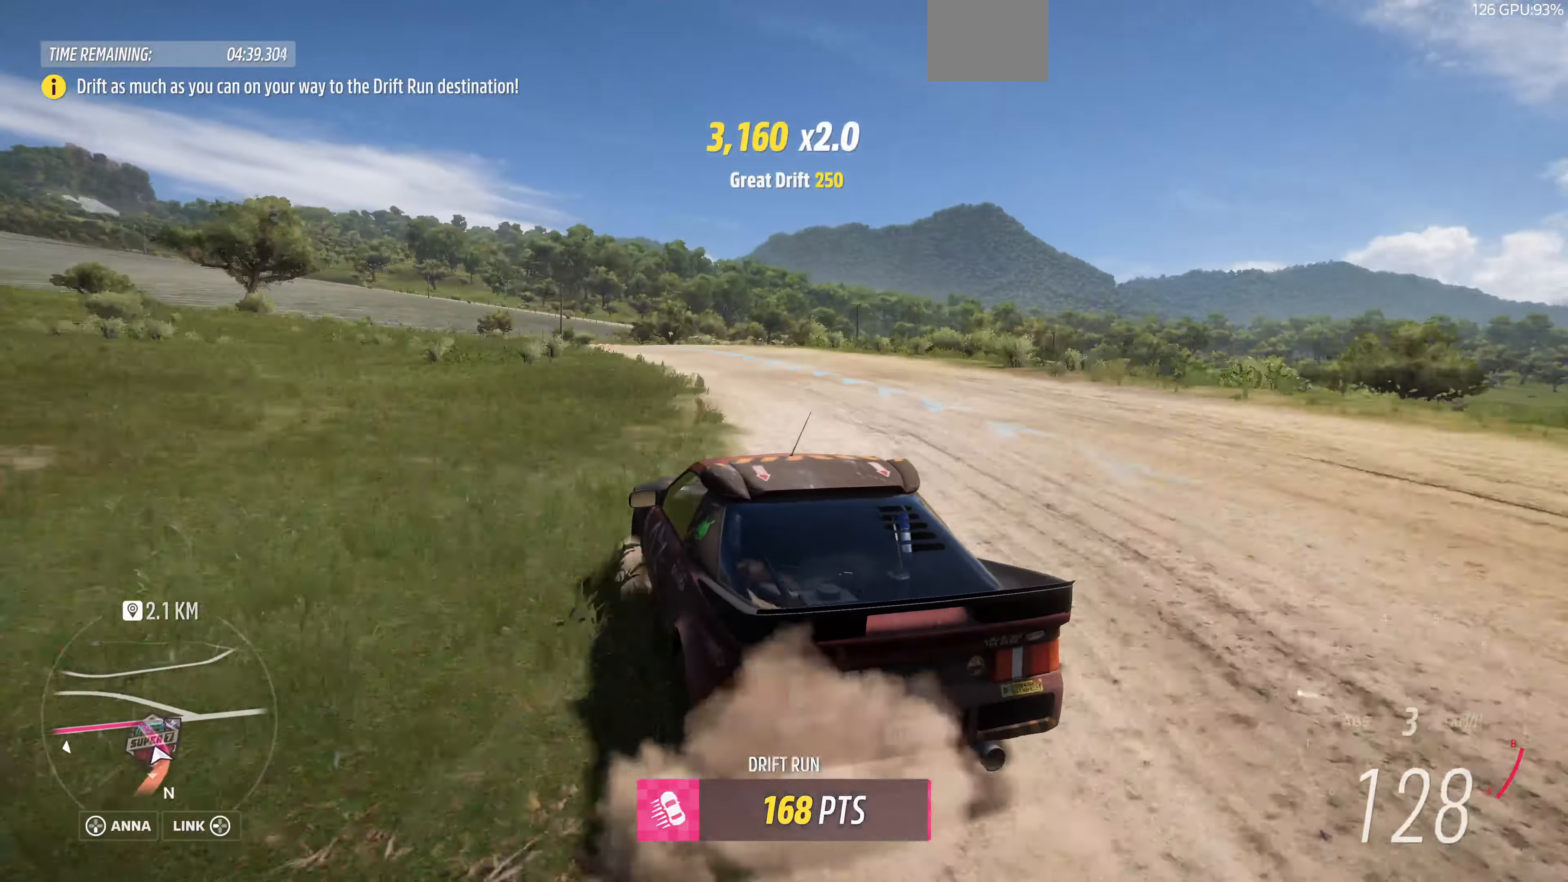
{"buttons": ["R2"], "left_stick": "center", "right_stick": "up", "events": [[100, "CROSS", "up"], [166, "left_stick", "center"], [433, "R2", "down"]]}
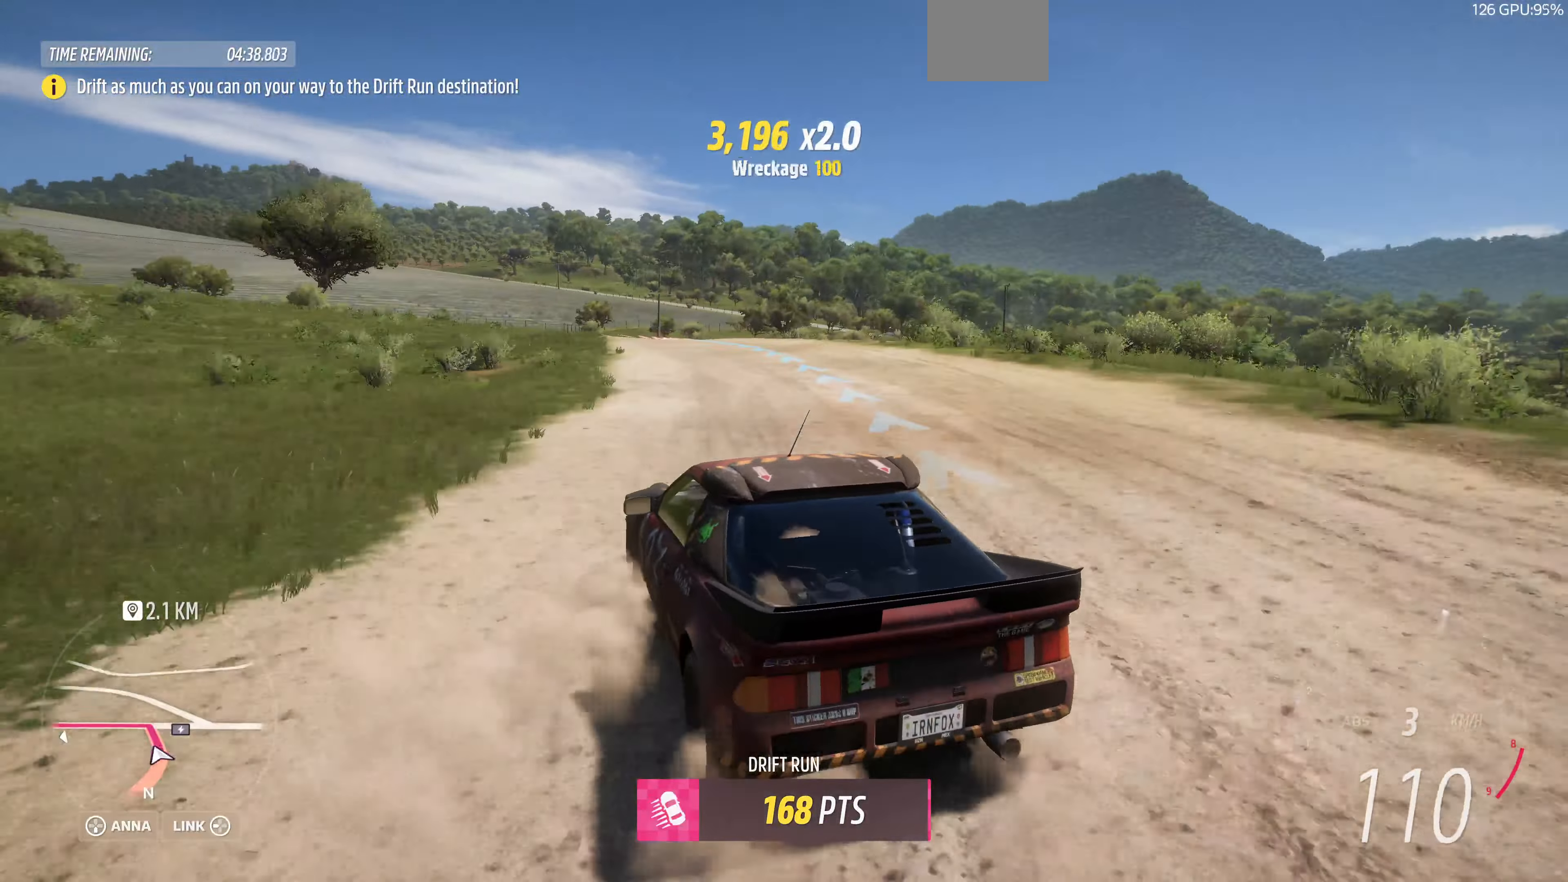
{"buttons": ["R2"], "left_stick": "center", "right_stick": "up", "events": []}
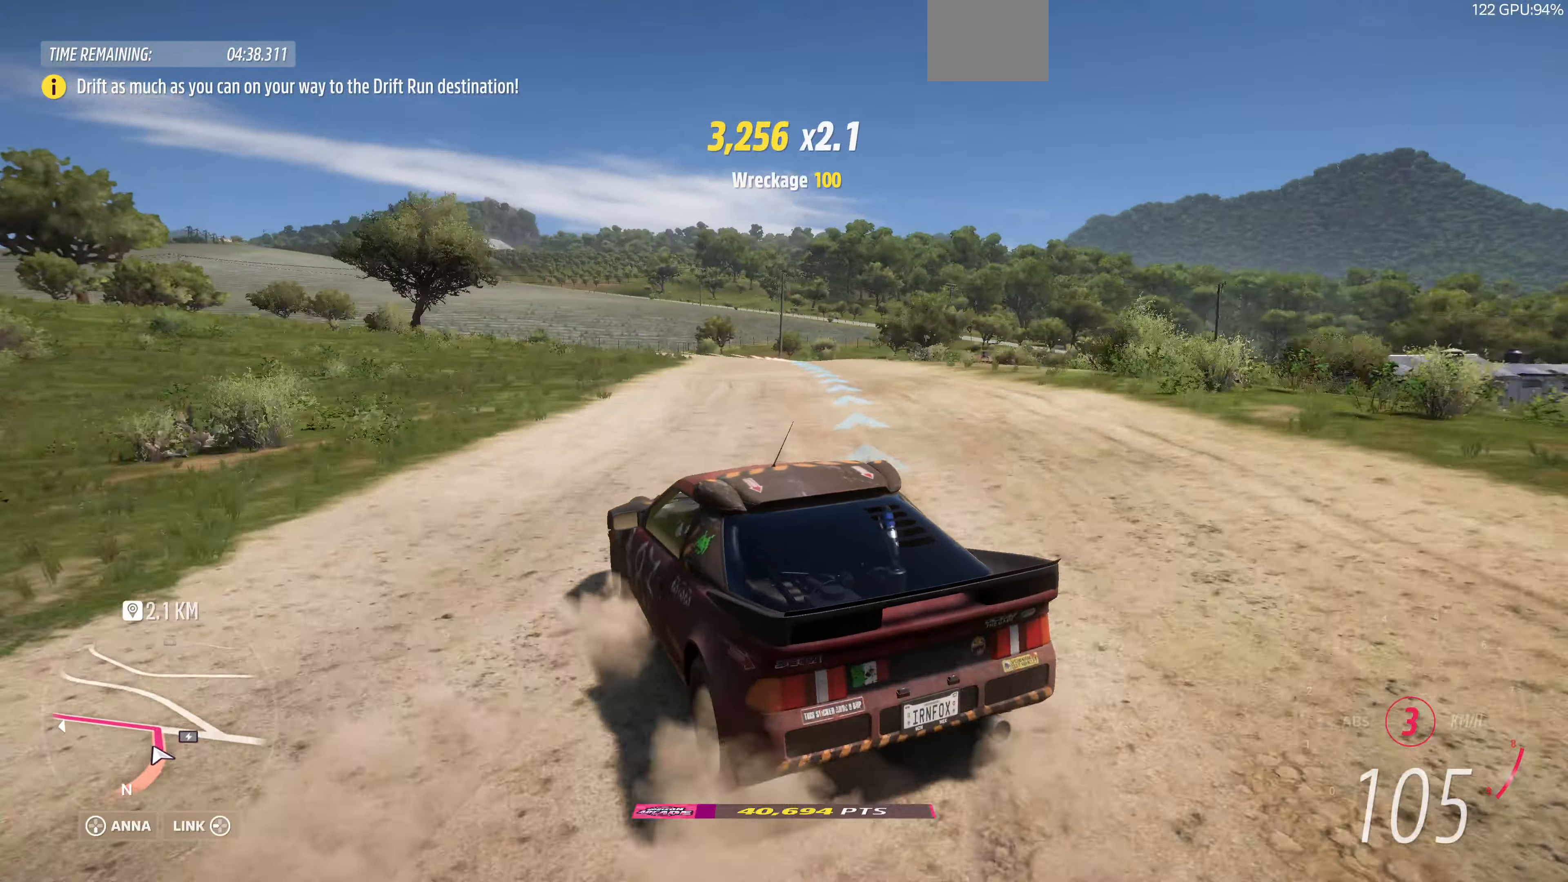
{"buttons": [], "left_stick": "right", "right_stick": "up", "events": [[100, "left_stick", "right"], [400, "left_stick", "center"], [433, "R2", "up"], [466, "left_stick", "right"]]}
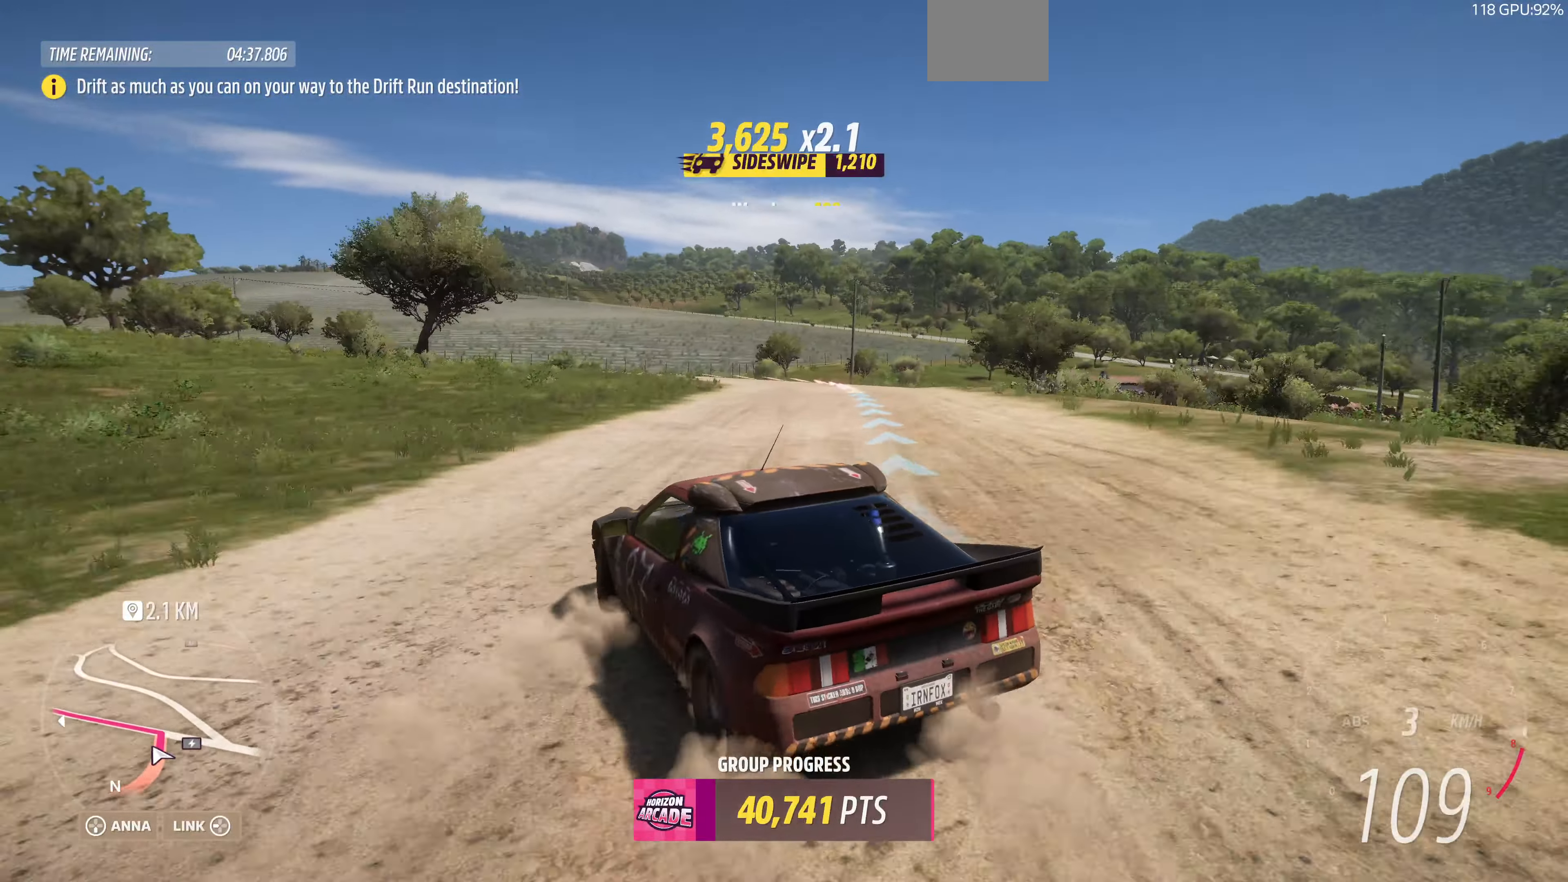
{"buttons": [], "left_stick": "up-right", "right_stick": "up", "events": [[167, "left_stick", "up-right"]]}
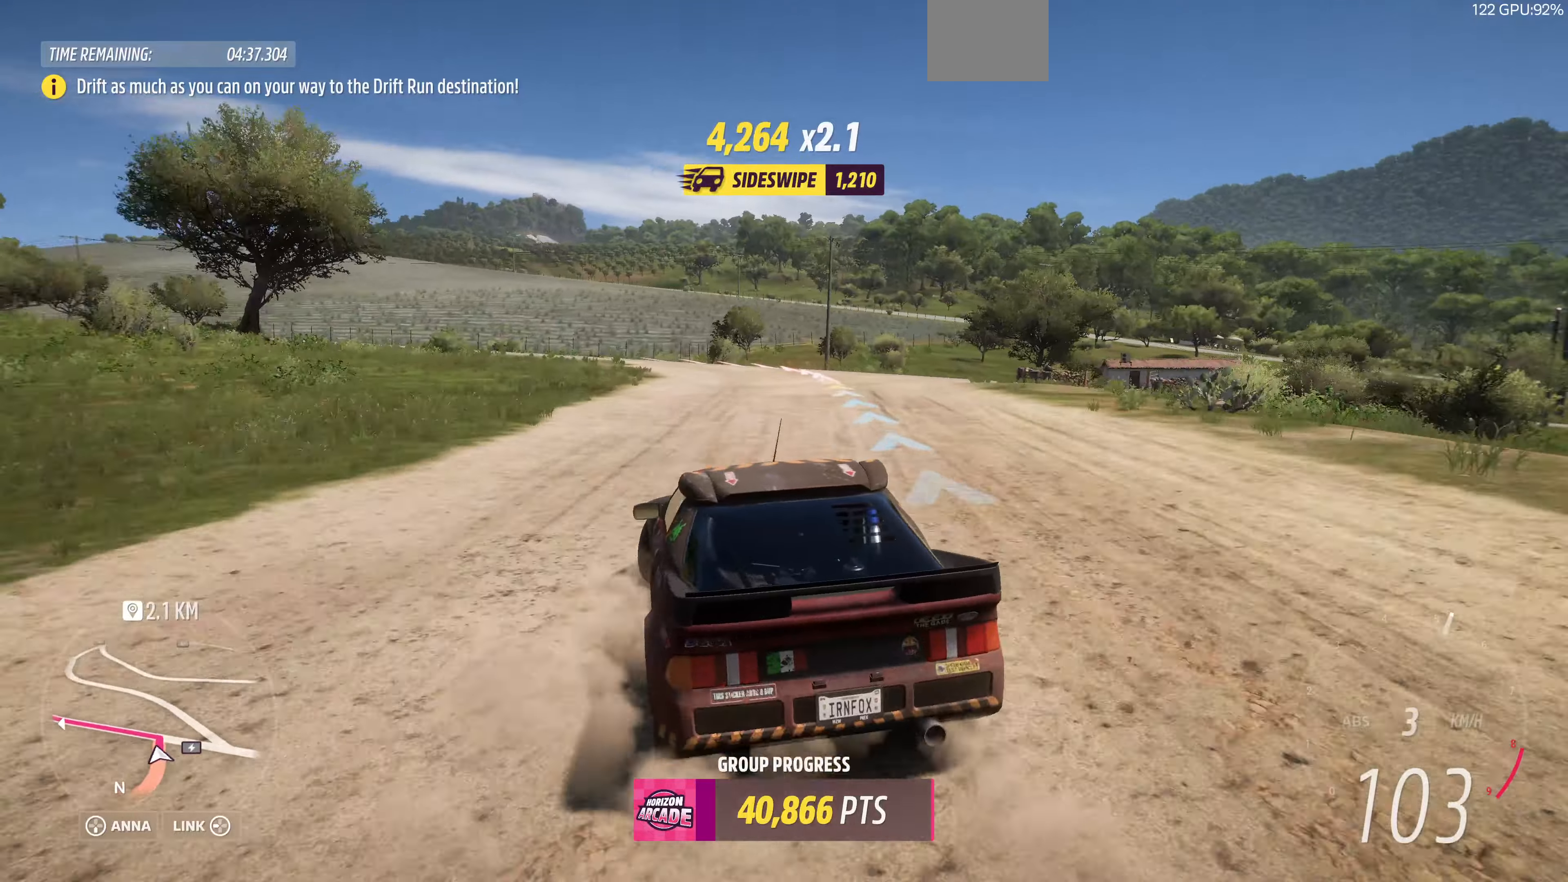
{"buttons": ["R2"], "left_stick": "left", "right_stick": "up", "events": [[267, "left_stick", "up-left"], [334, "R2", "down"], [434, "left_stick", "left"]]}
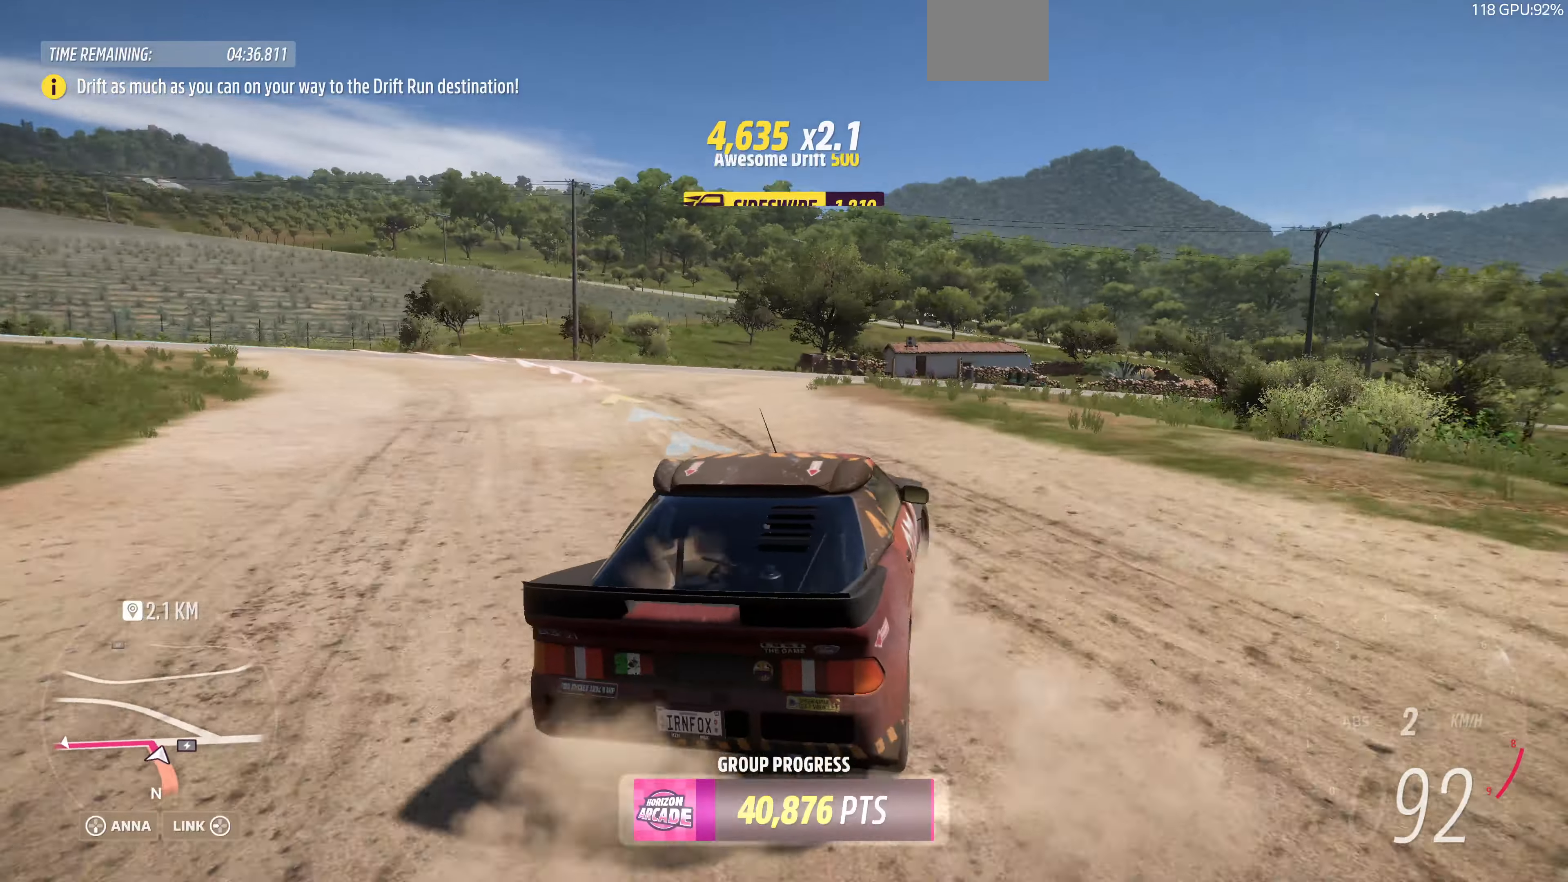
{"buttons": ["R2"], "left_stick": "center", "right_stick": "up", "events": [[167, "left_stick", "center"]]}
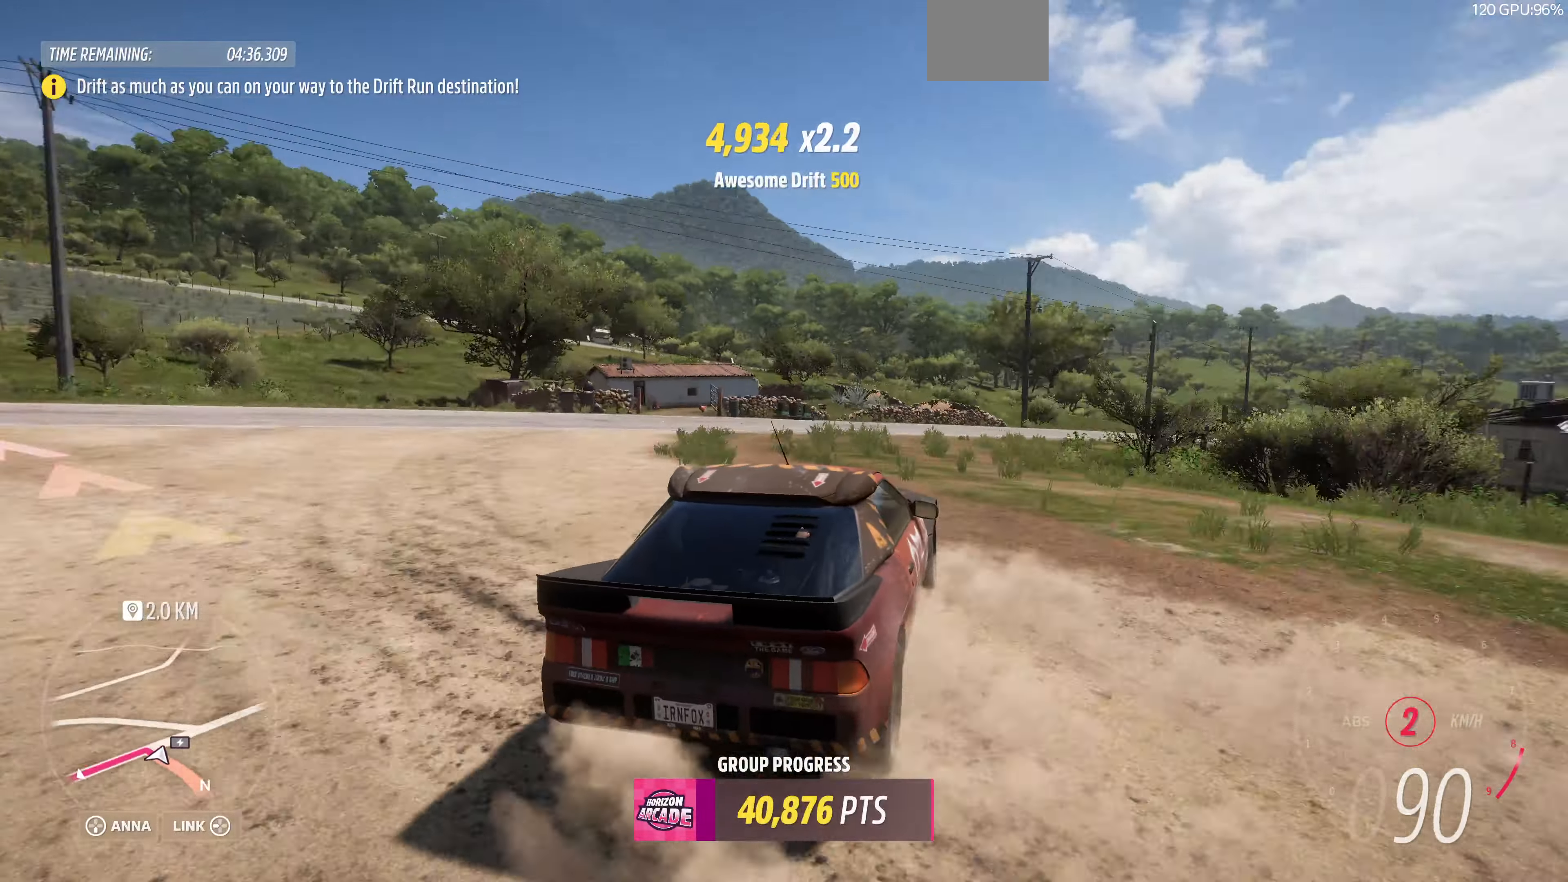
{"buttons": ["R2"], "left_stick": "center", "right_stick": "up", "events": [[134, "left_stick", "left"], [267, "left_stick", "center"]]}
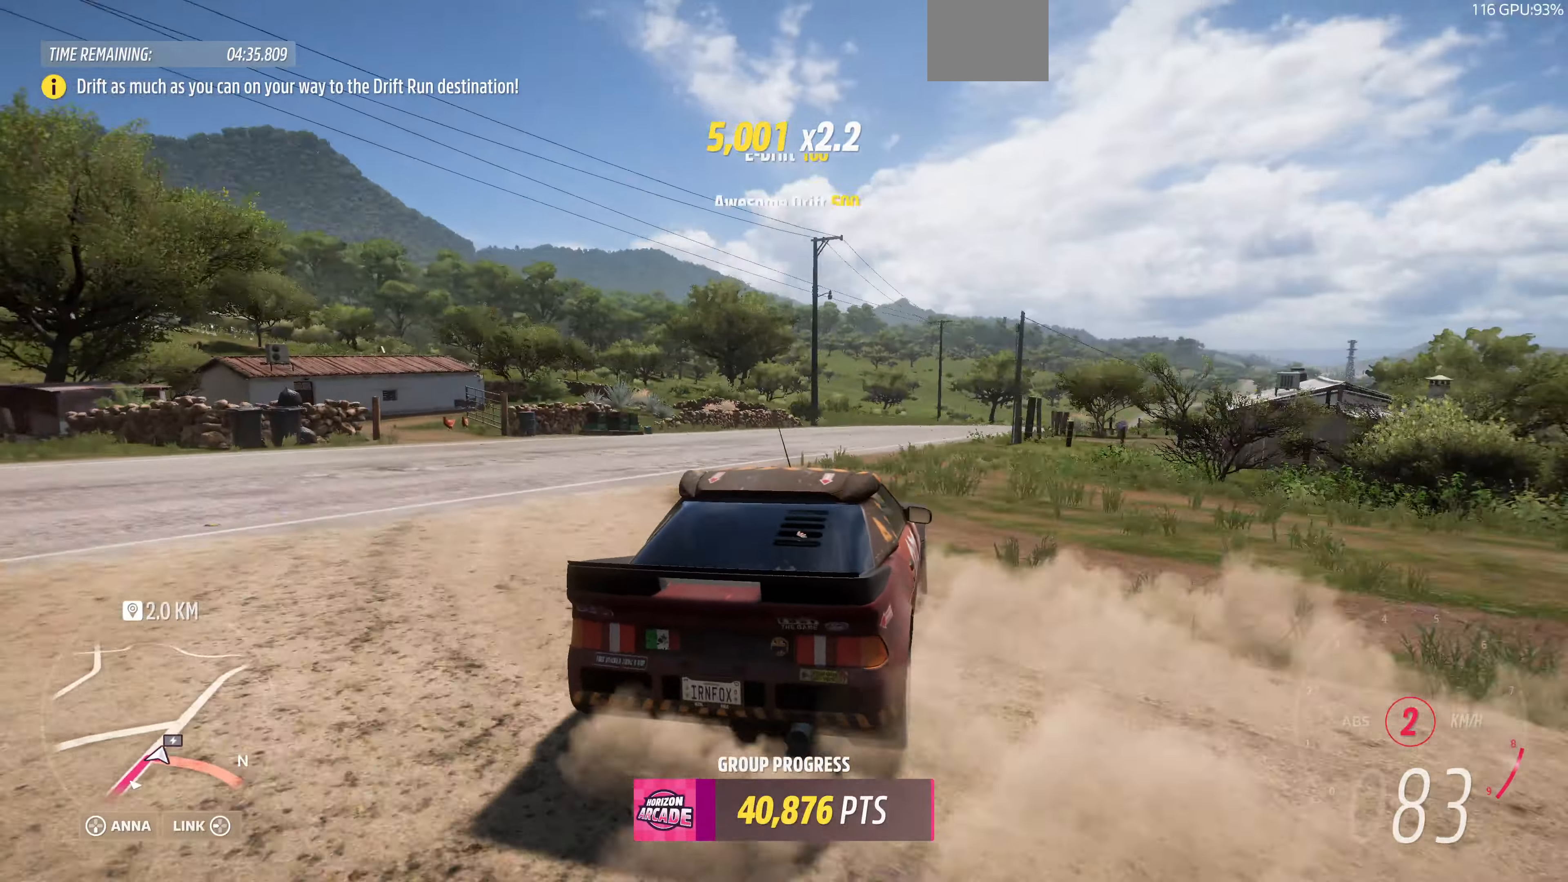
{"buttons": ["R2"], "left_stick": "center", "right_stick": "up", "events": [[100, "left_stick", "left"], [234, "left_stick", "center"]]}
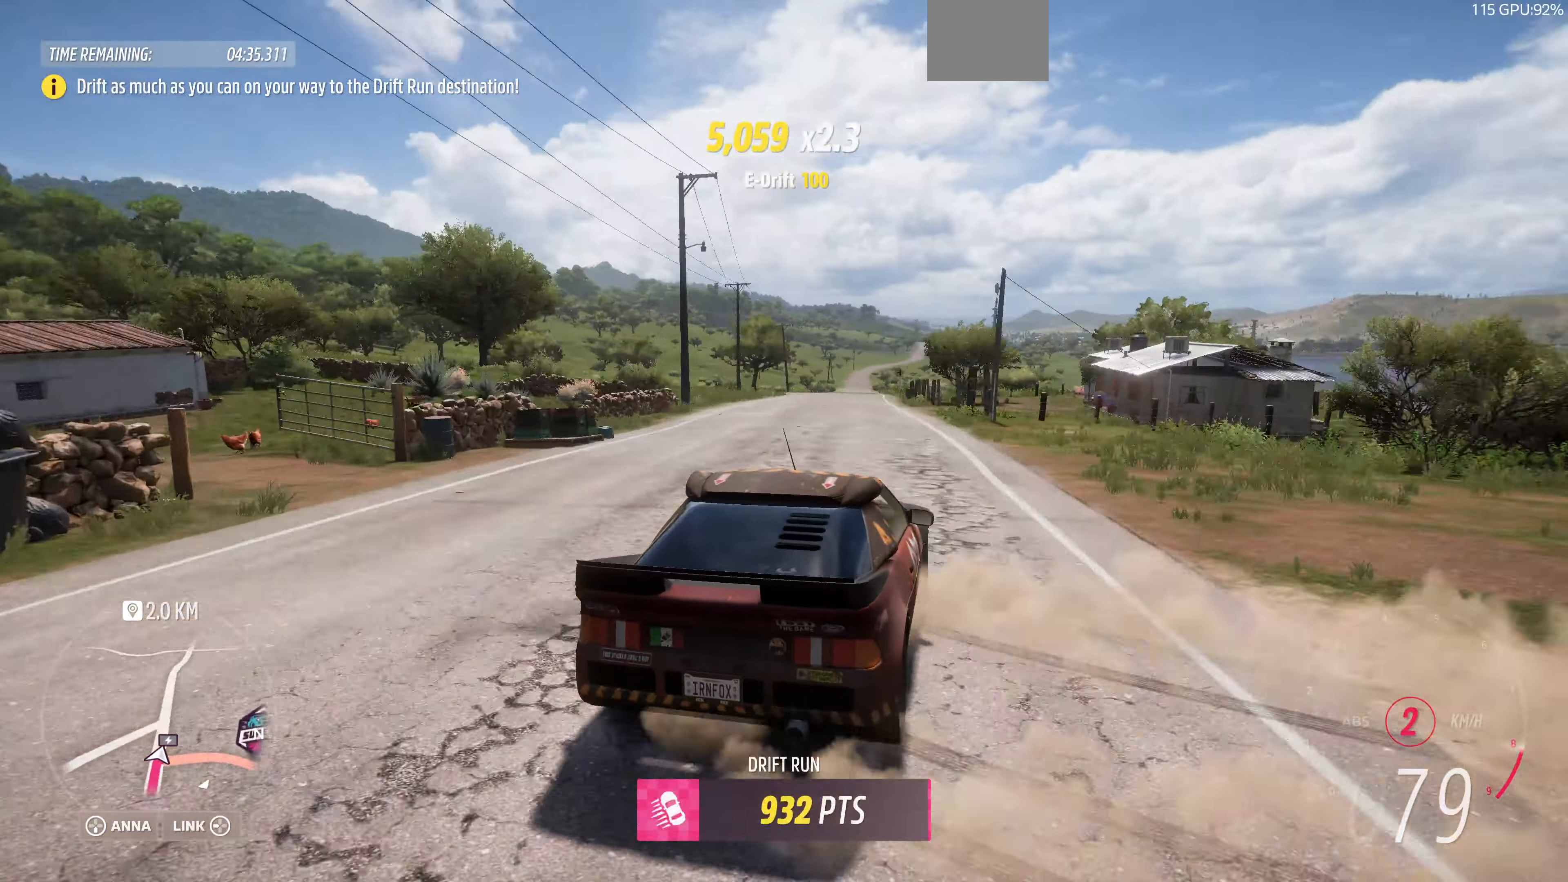
{"buttons": ["R2"], "left_stick": "center", "right_stick": "up", "events": []}
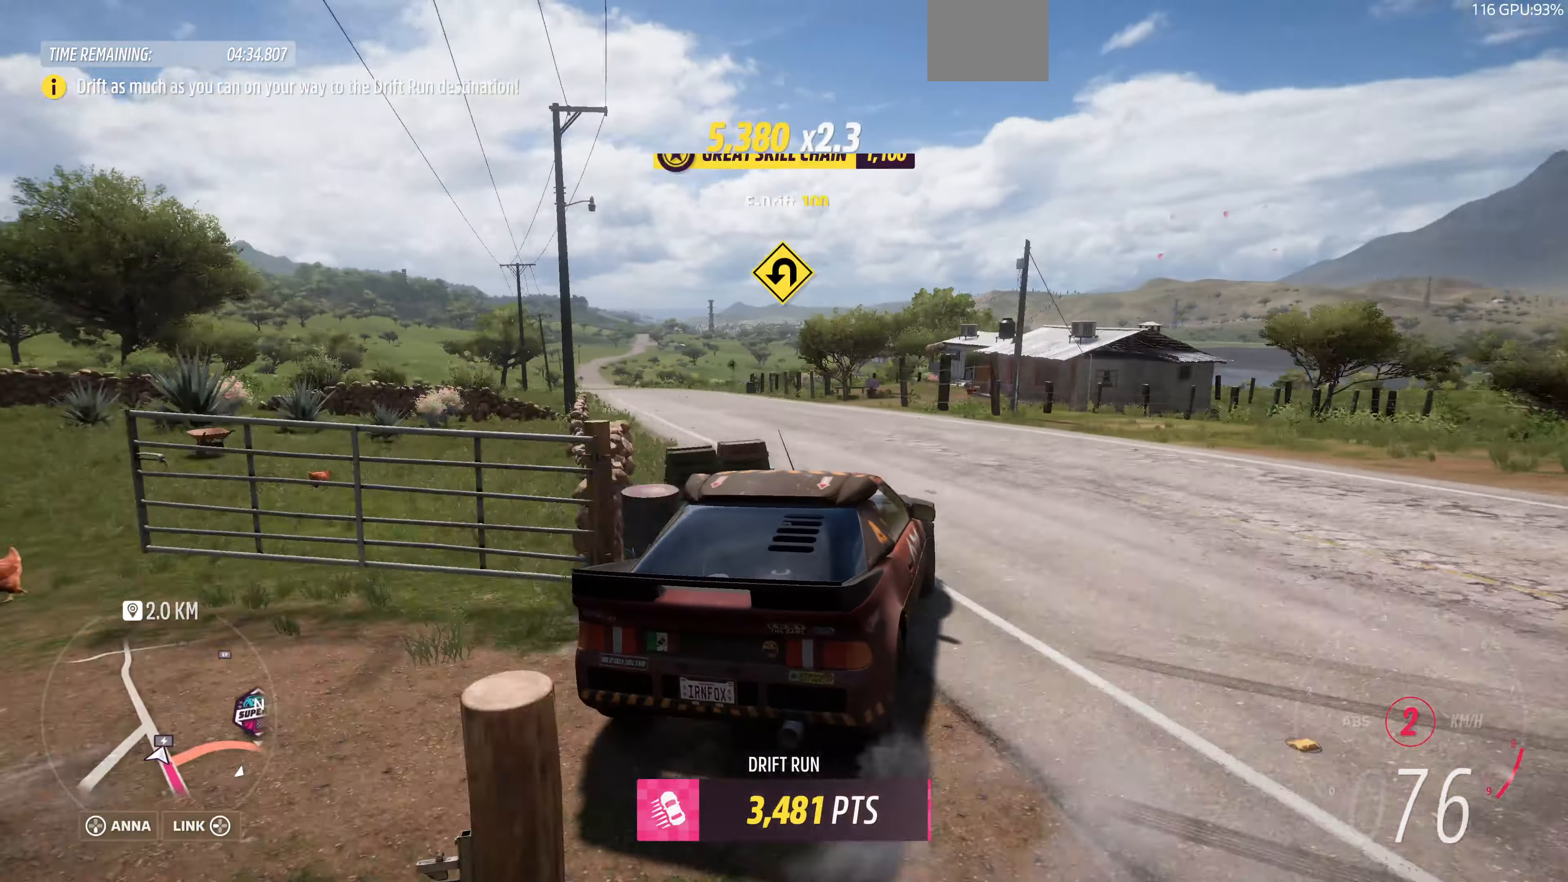
{"buttons": ["R2"], "left_stick": "left", "right_stick": "up", "events": [[134, "left_stick", "left"]]}
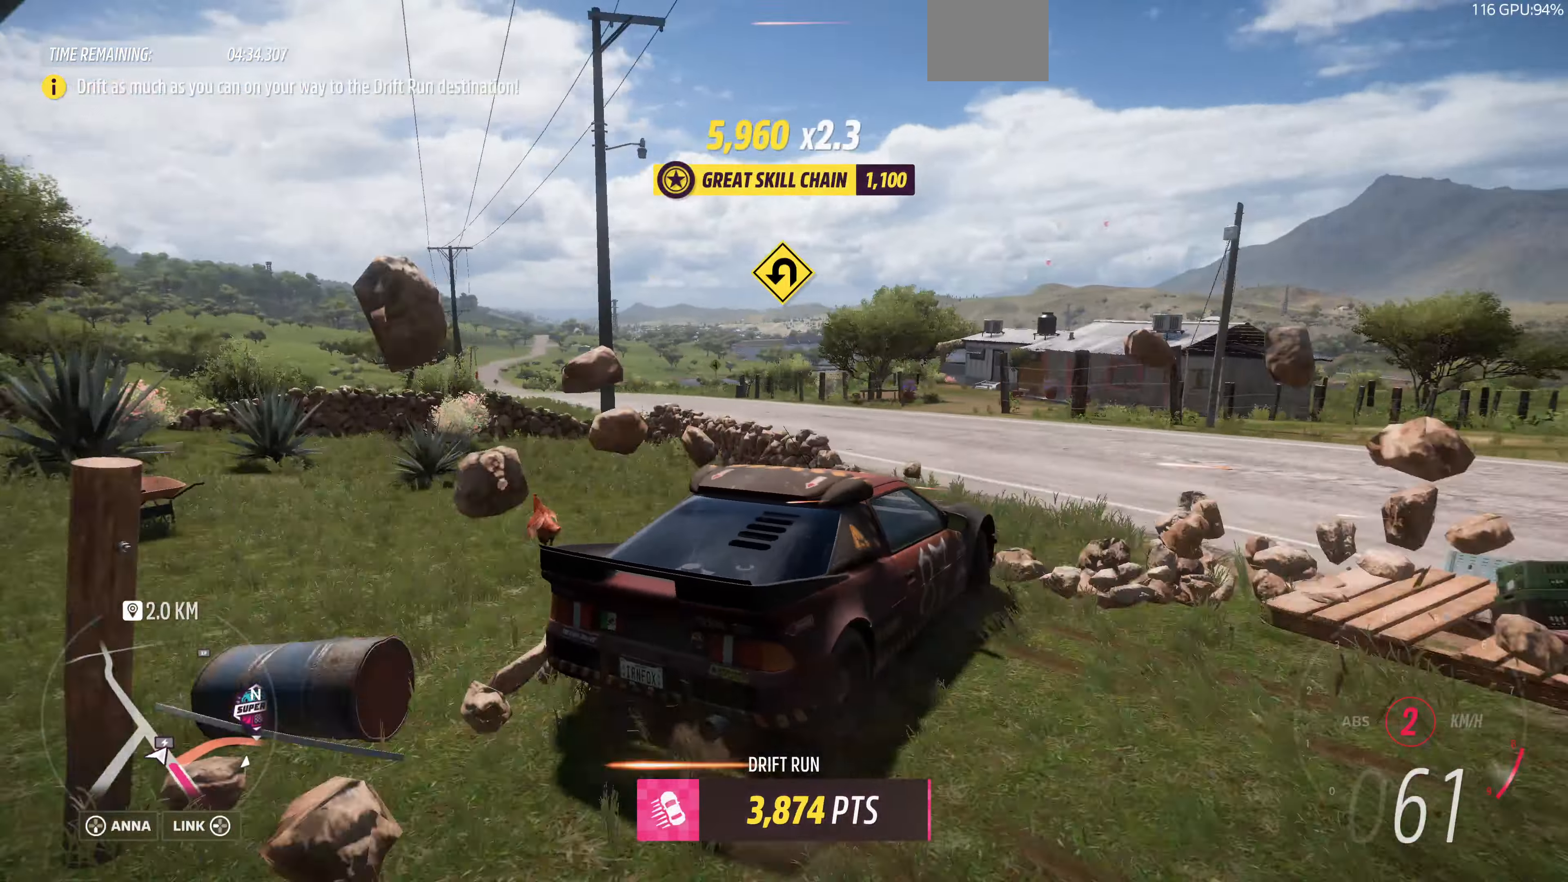
{"buttons": ["R2"], "left_stick": "left", "right_stick": "up", "events": [[167, "left_stick", "center"], [400, "left_stick", "left"]]}
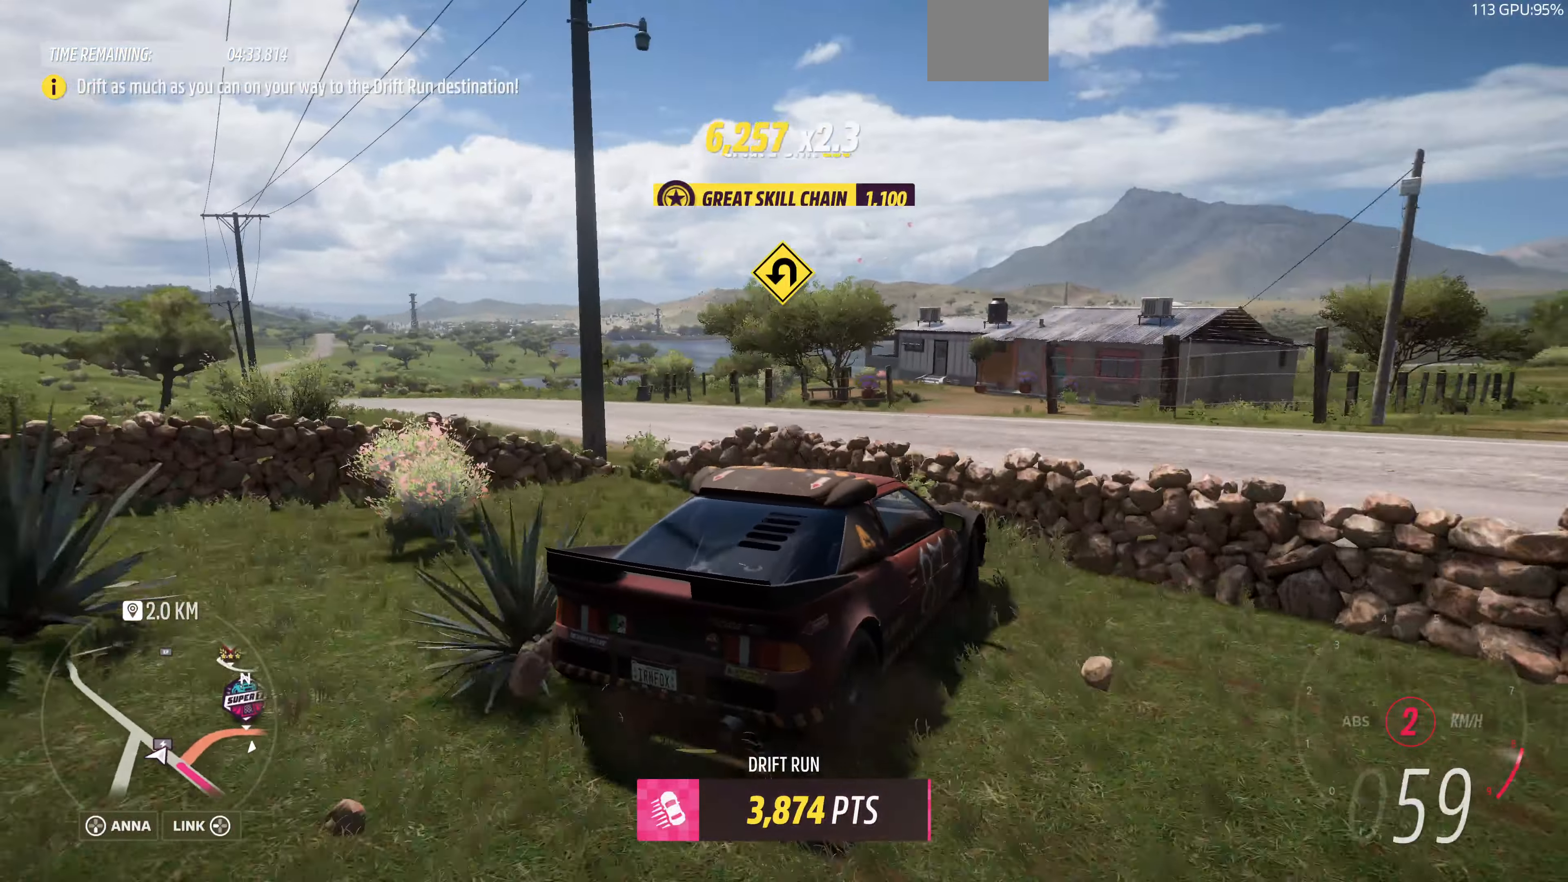
{"buttons": ["R2"], "left_stick": "left", "right_stick": "up", "events": [[367, "left_stick", "center"], [500, "left_stick", "left"]]}
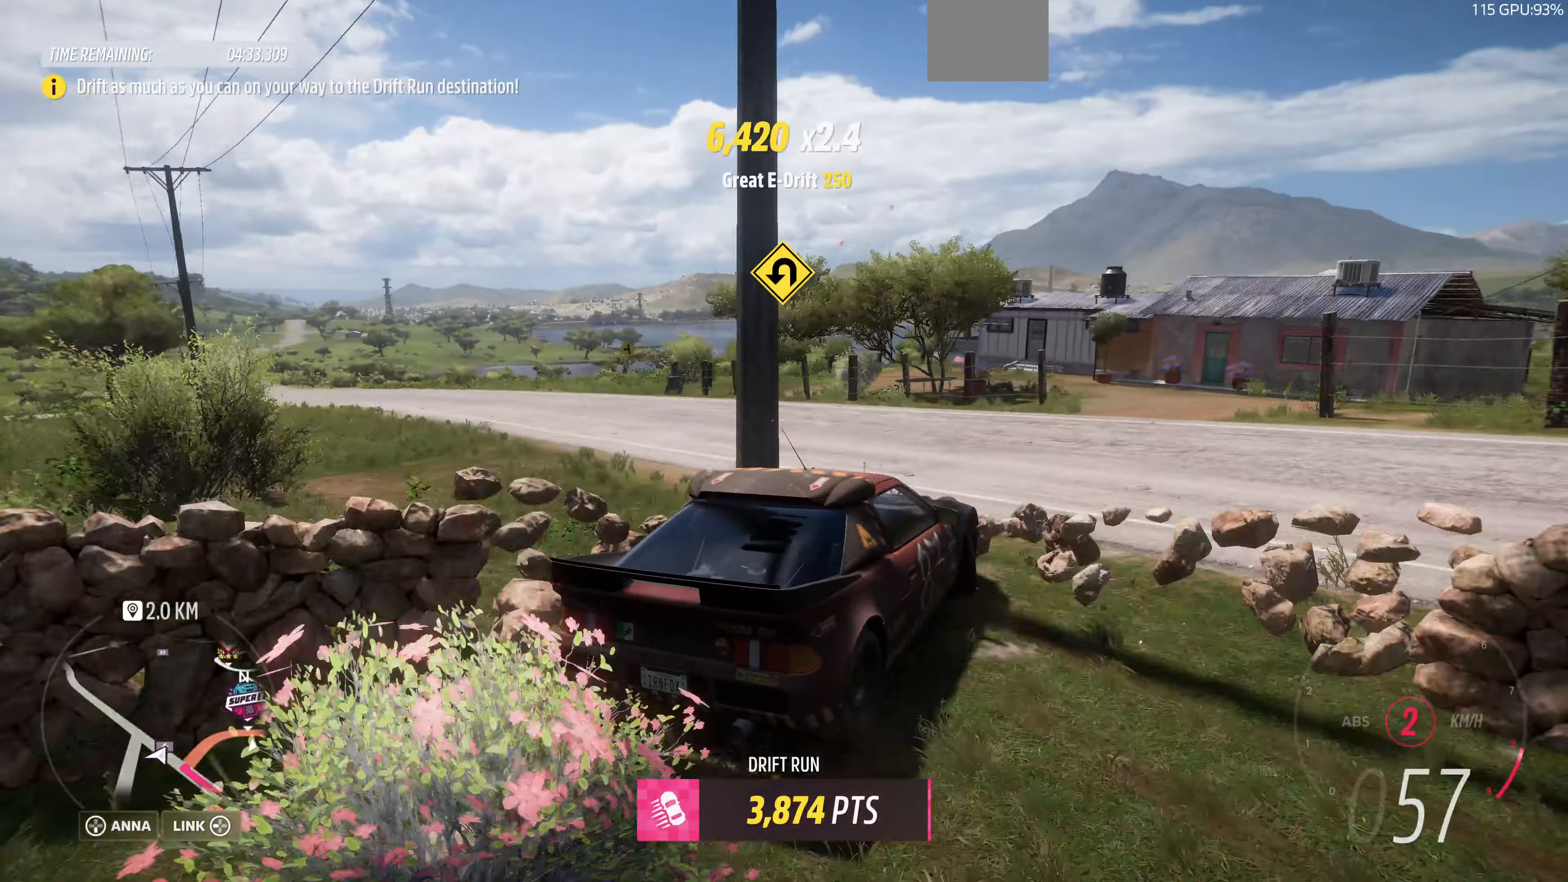
{"buttons": ["R2"], "left_stick": "left", "right_stick": "up", "events": []}
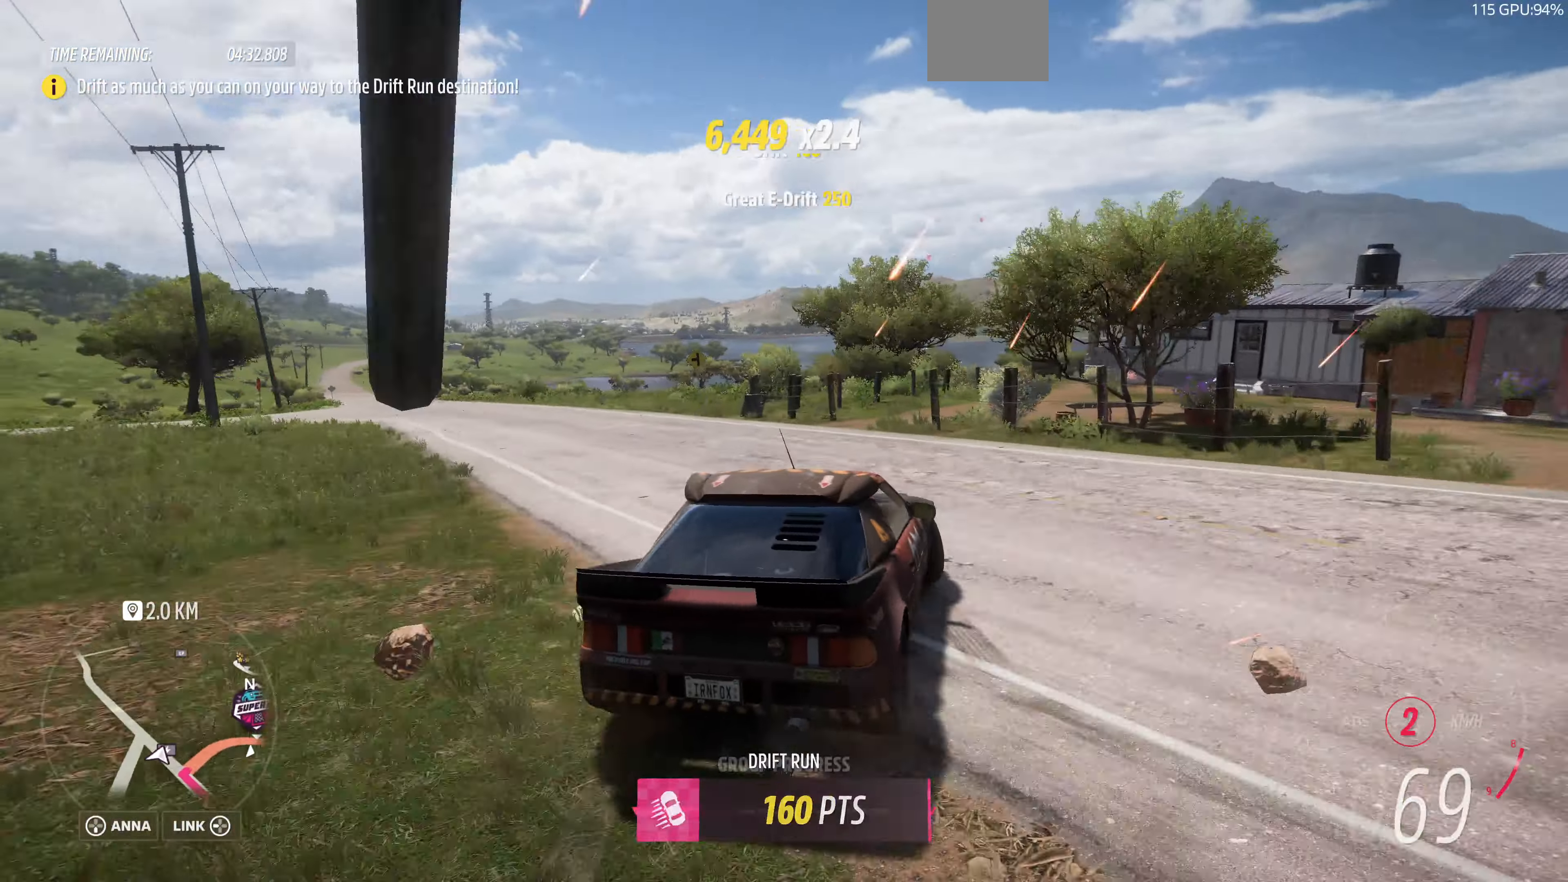
{"buttons": ["R2"], "left_stick": "right", "right_stick": "up", "events": [[334, "left_stick", "center"], [434, "left_stick", "right"]]}
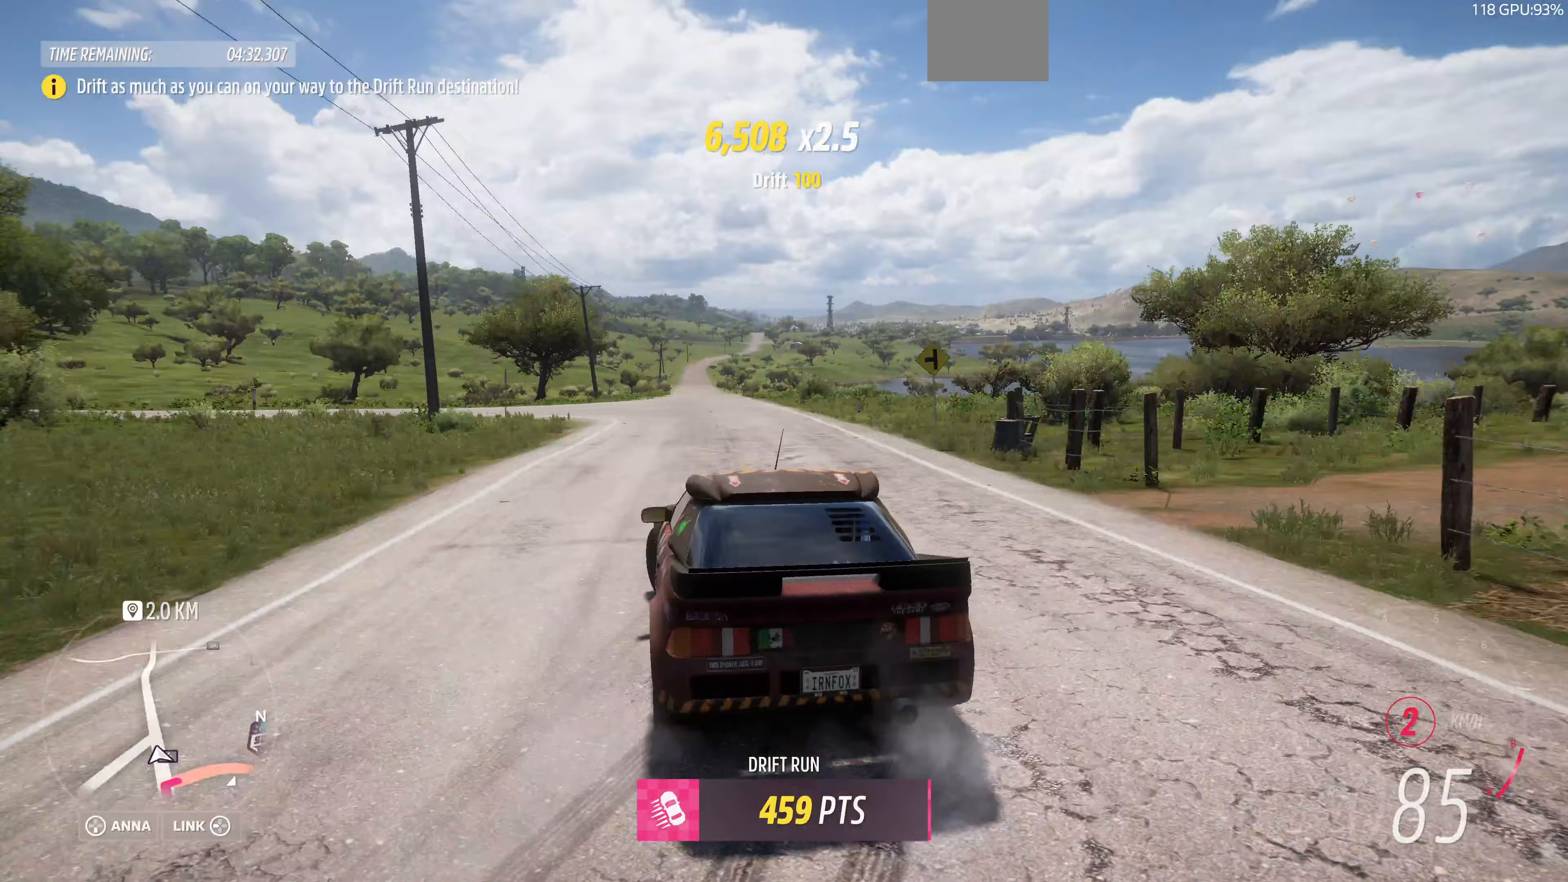
{"buttons": ["R2"], "left_stick": "right", "right_stick": "up", "events": []}
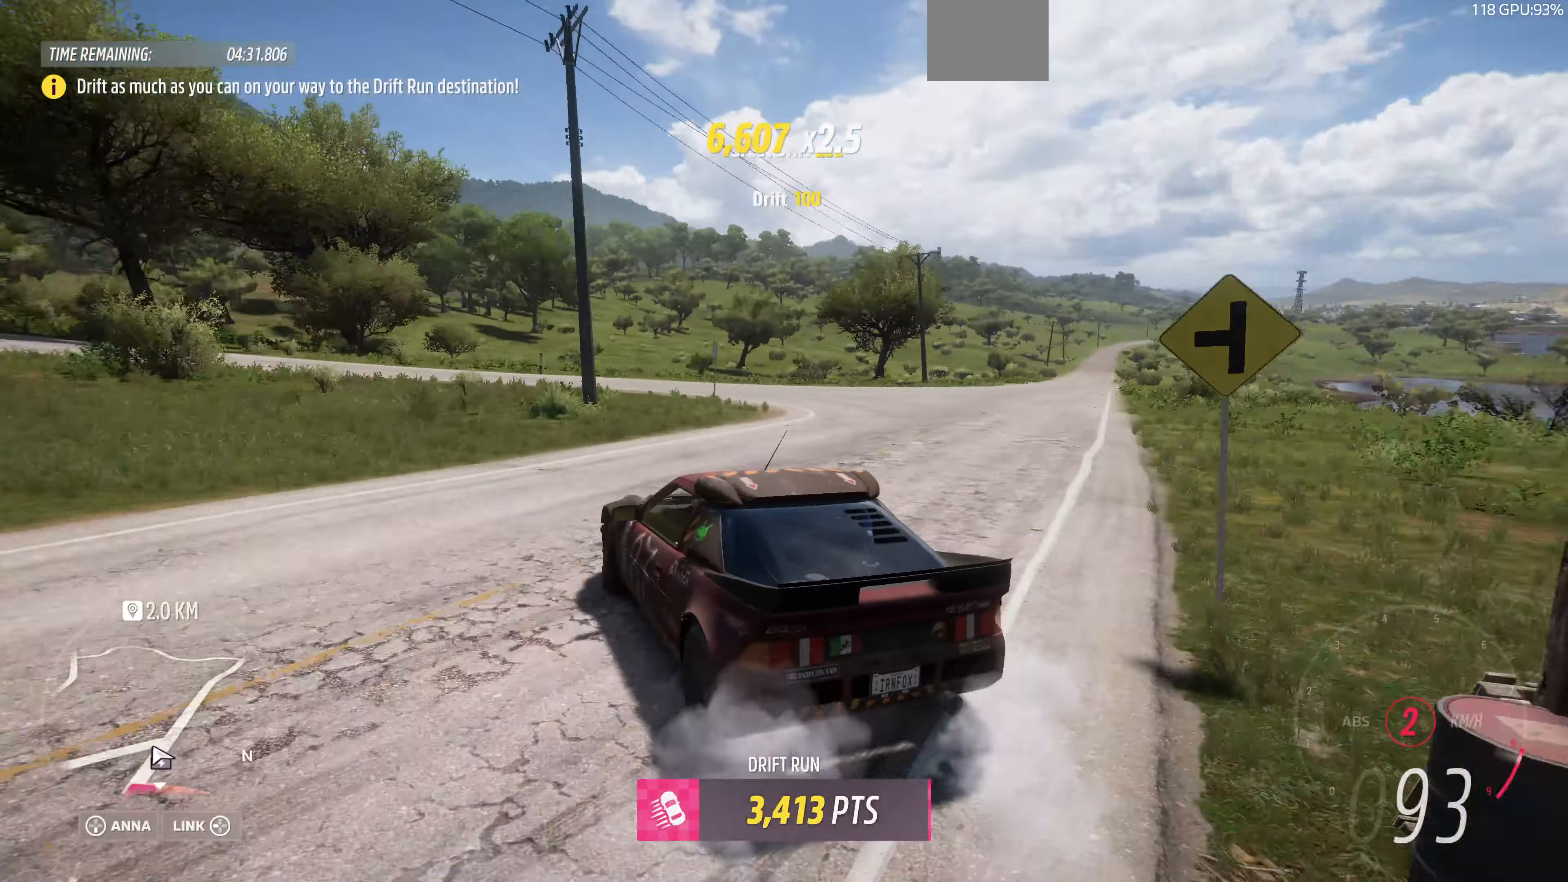
{"buttons": ["R2"], "left_stick": "right", "right_stick": "up", "events": []}
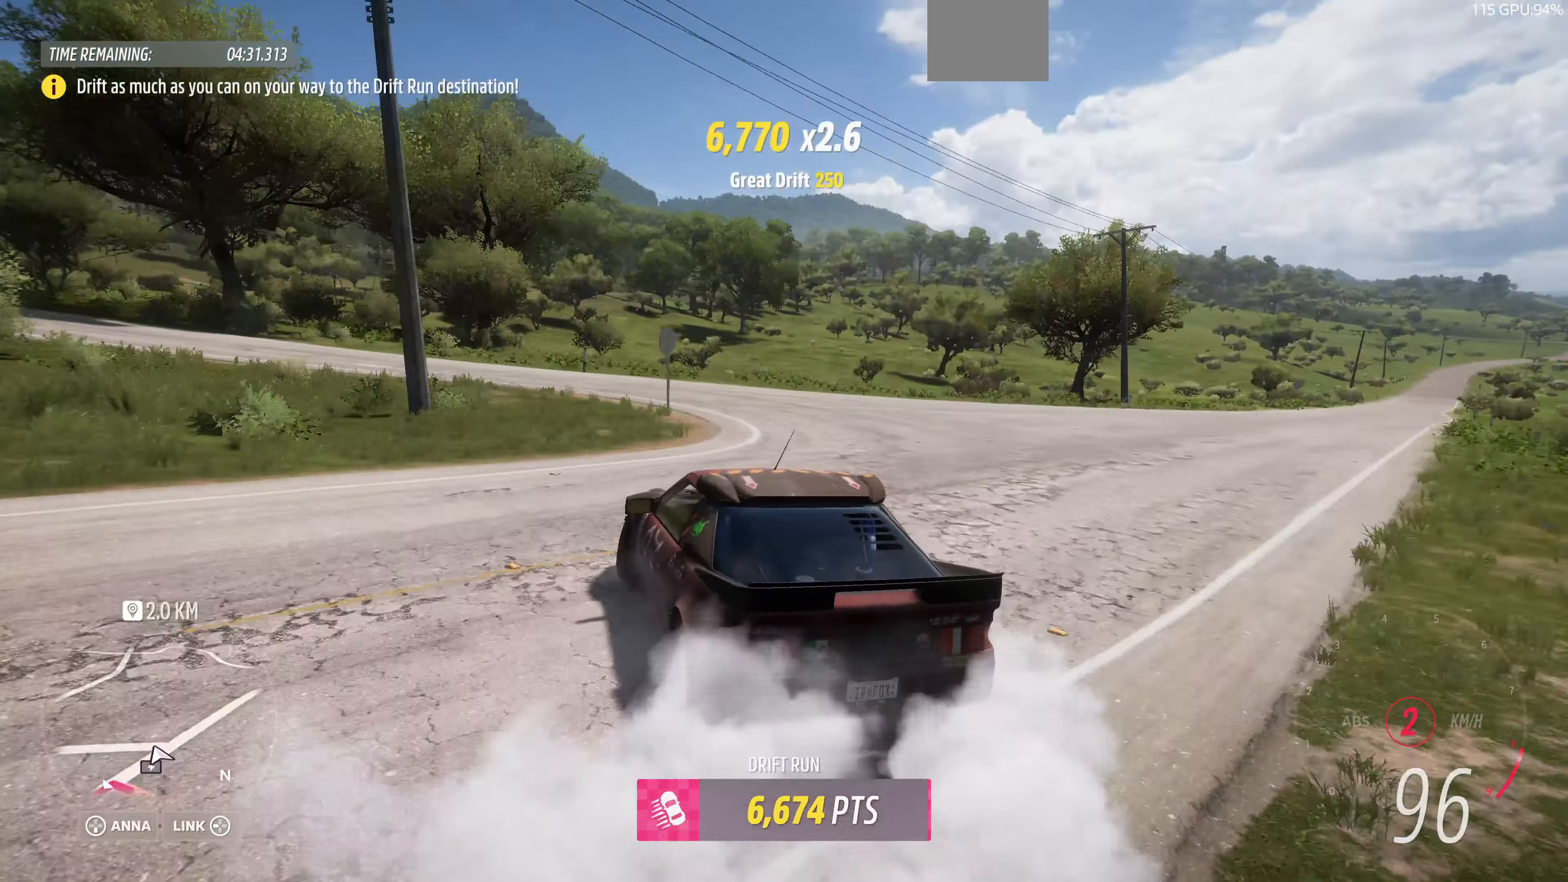
{"buttons": ["R2"], "left_stick": "right", "right_stick": "up", "events": [[67, "left_stick", "center"], [233, "left_stick", "right"]]}
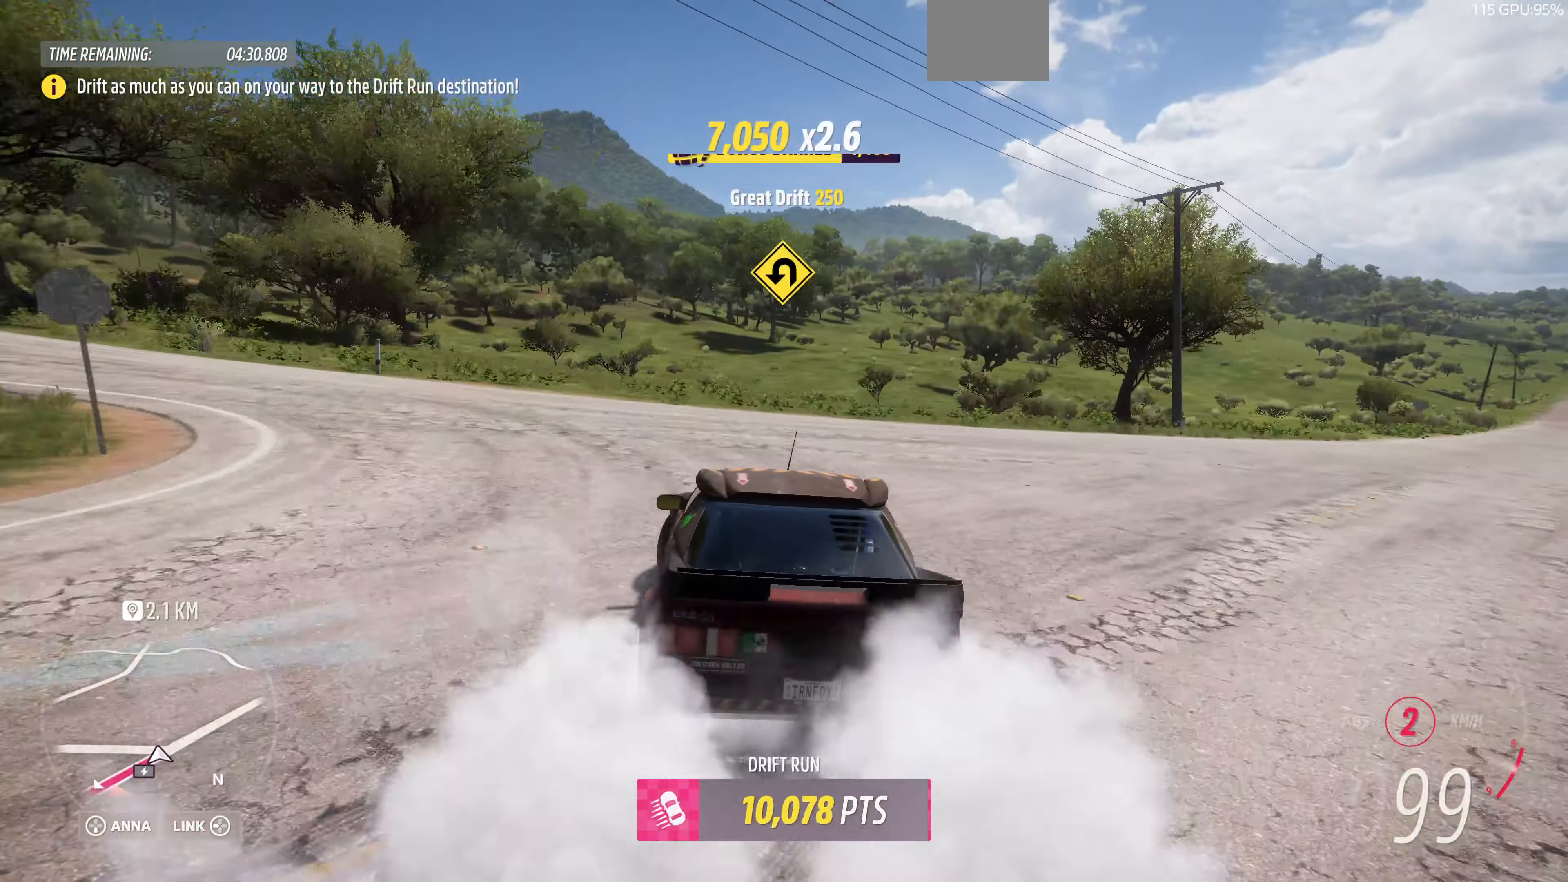
{"buttons": [], "left_stick": "center", "right_stick": "up", "events": [[33, "R2", "up"], [433, "left_stick", "center"]]}
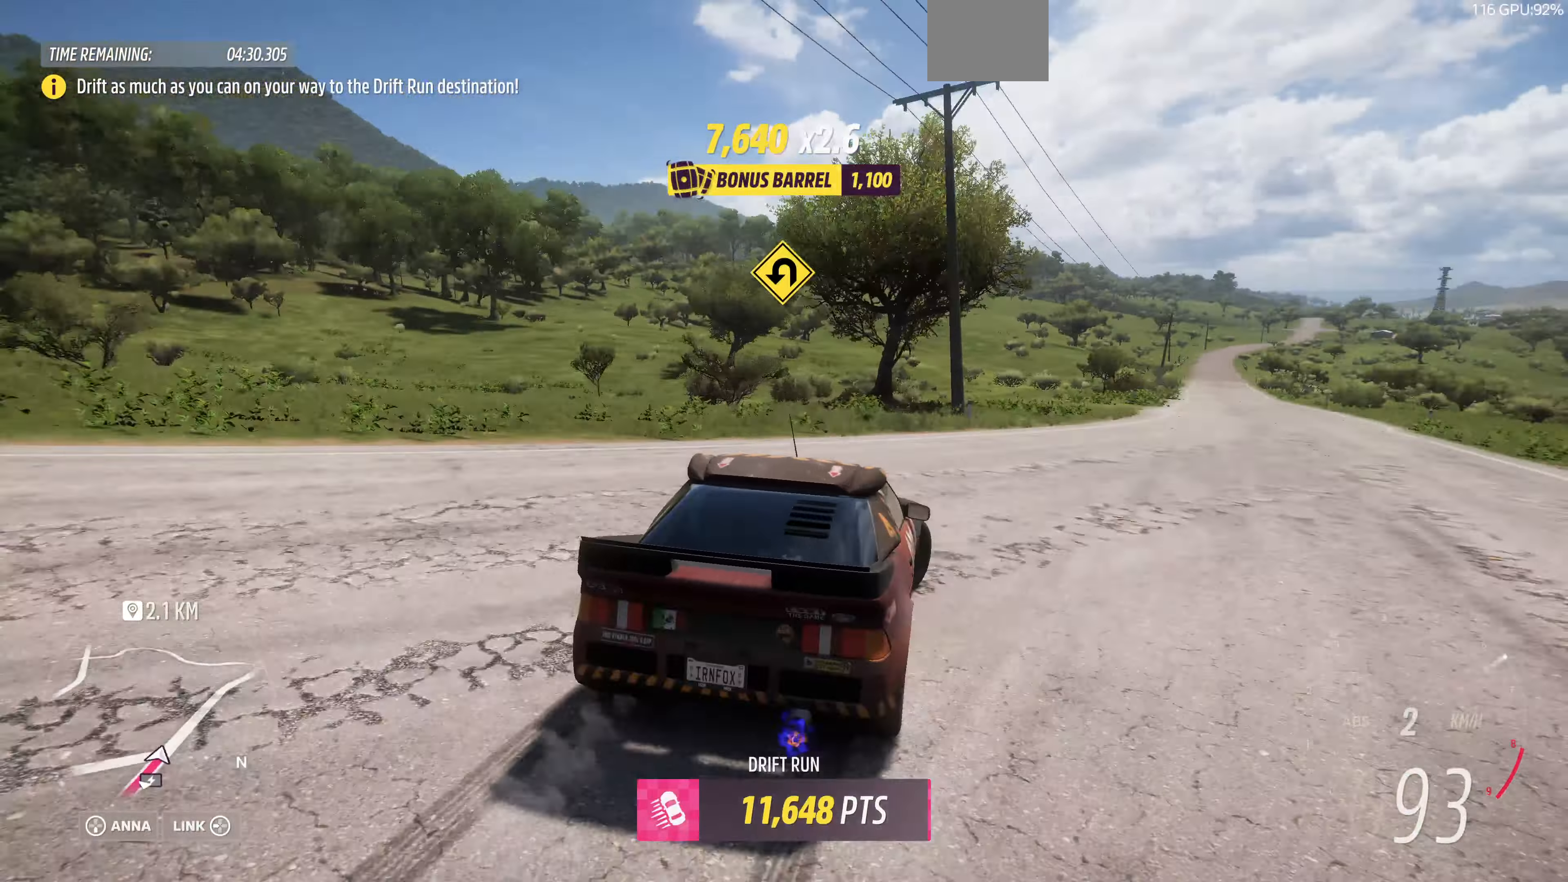
{"buttons": ["R2"], "left_stick": "left", "right_stick": "up", "events": [[100, "R2", "down"], [167, "left_stick", "left"]]}
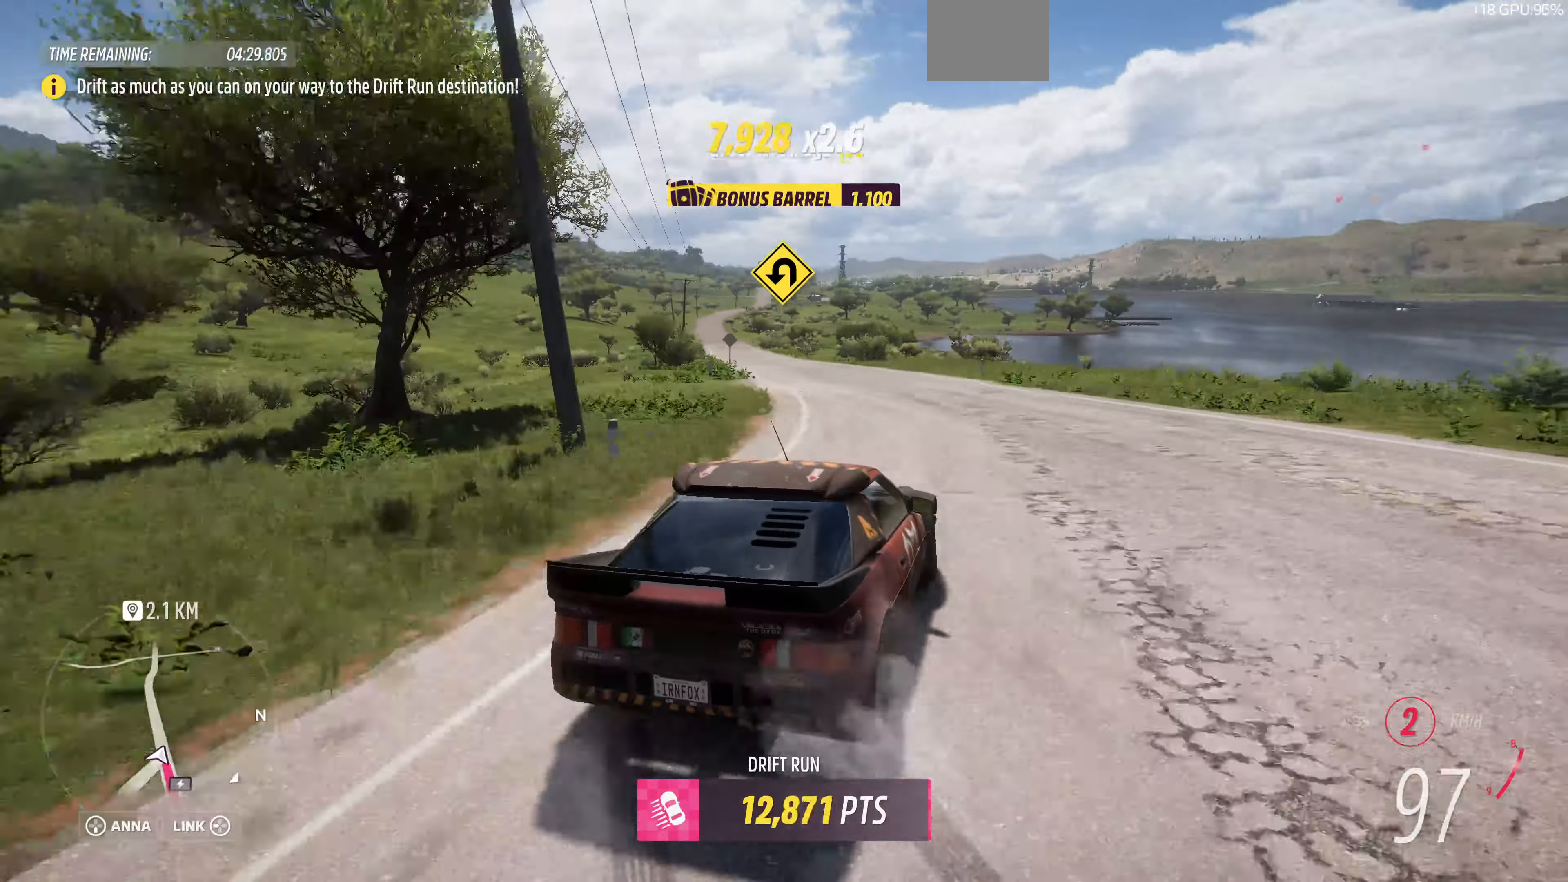
{"buttons": ["R2"], "left_stick": "left", "right_stick": "up", "events": [[33, "left_stick", "center"], [300, "left_stick", "left"]]}
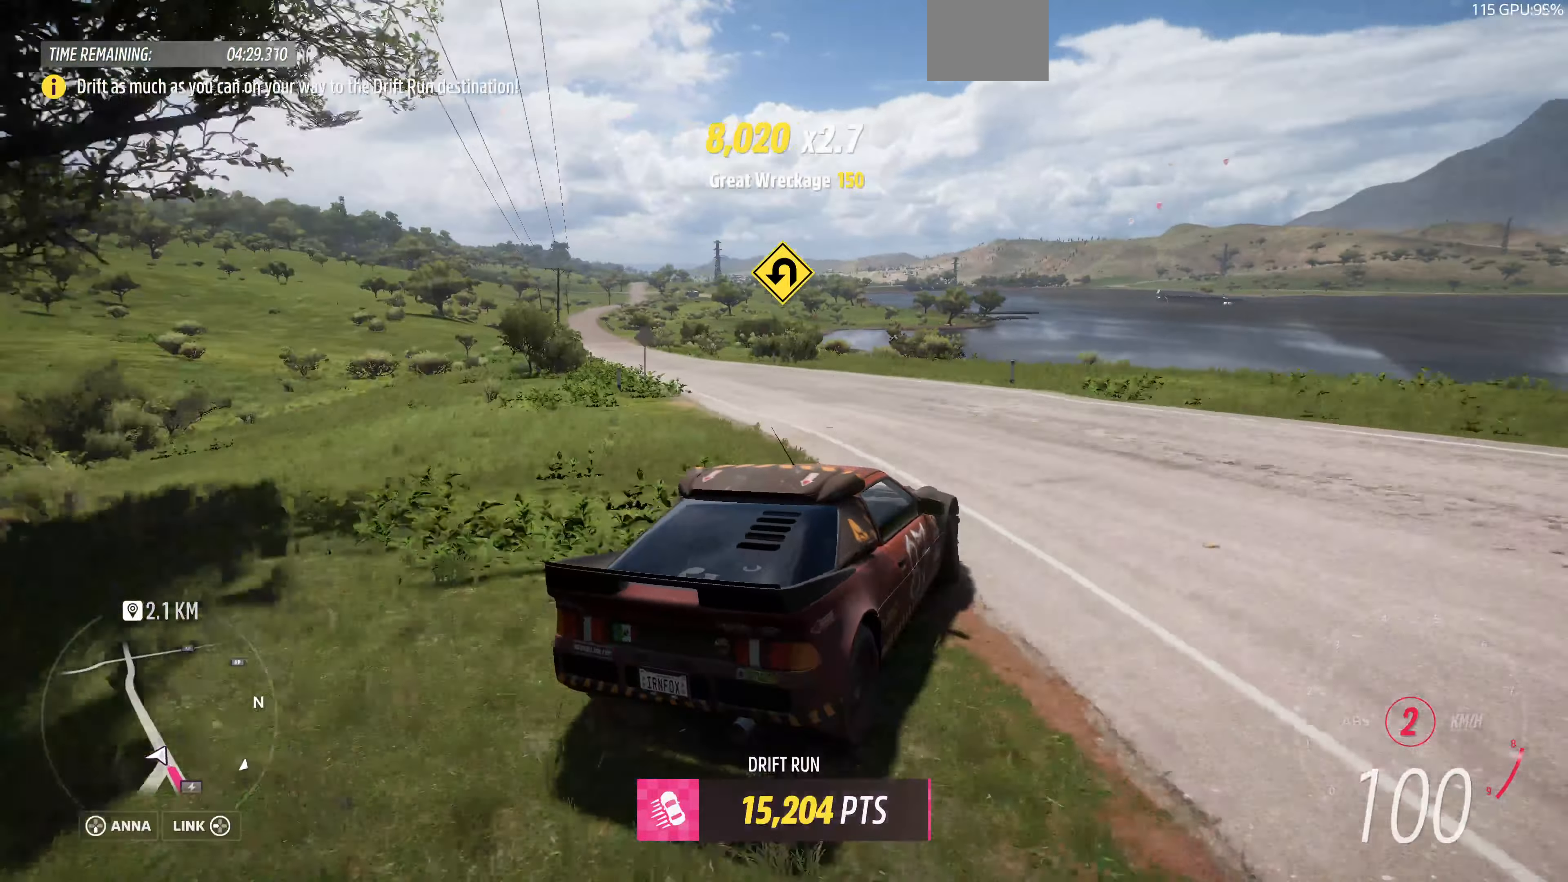
{"buttons": ["R2"], "left_stick": "center", "right_stick": "up", "events": [[400, "left_stick", "center"]]}
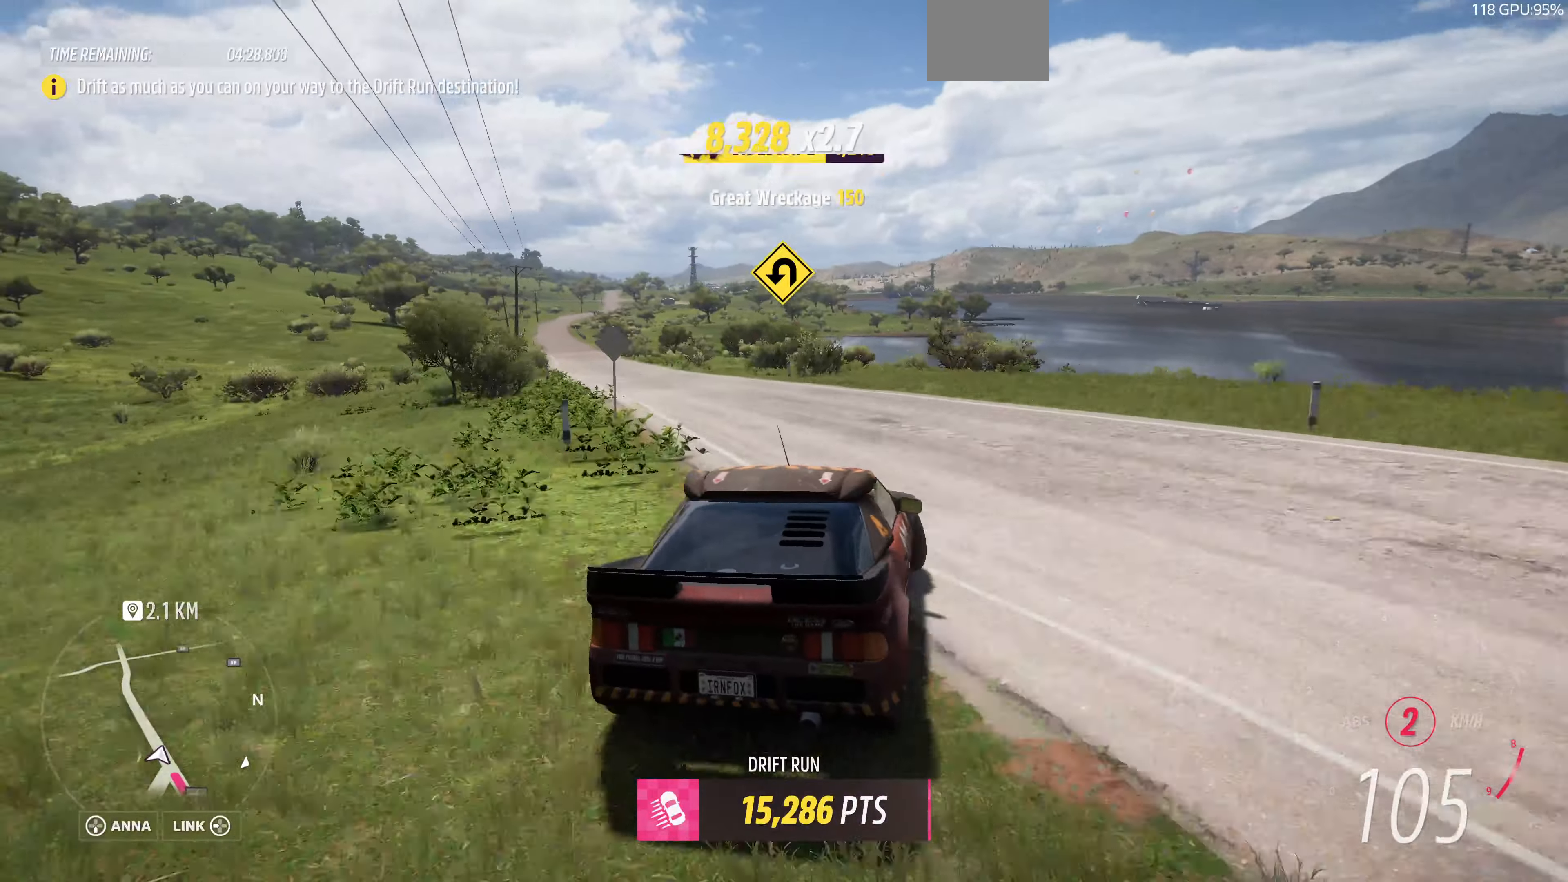
{"buttons": ["R2"], "left_stick": "left", "right_stick": "up", "events": [[167, "left_stick", "left"]]}
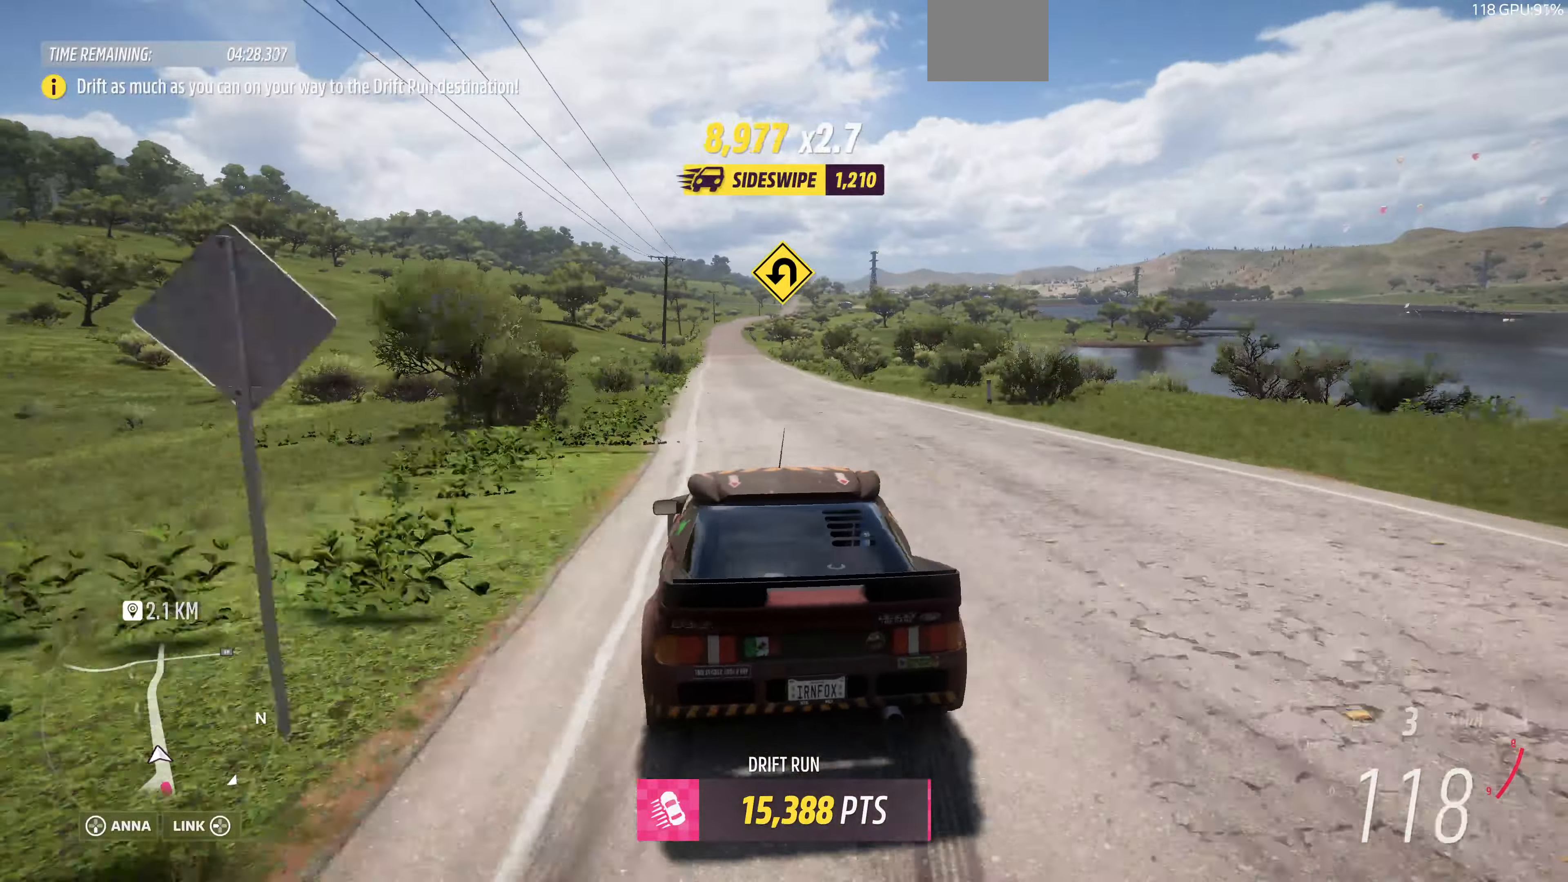
{"buttons": ["R2"], "left_stick": "up-right", "right_stick": "center", "events": [[67, "left_stick", "up-right"], [133, "CROSS", "down"], [433, "CROSS", "up"], [500, "right_stick", "center"]]}
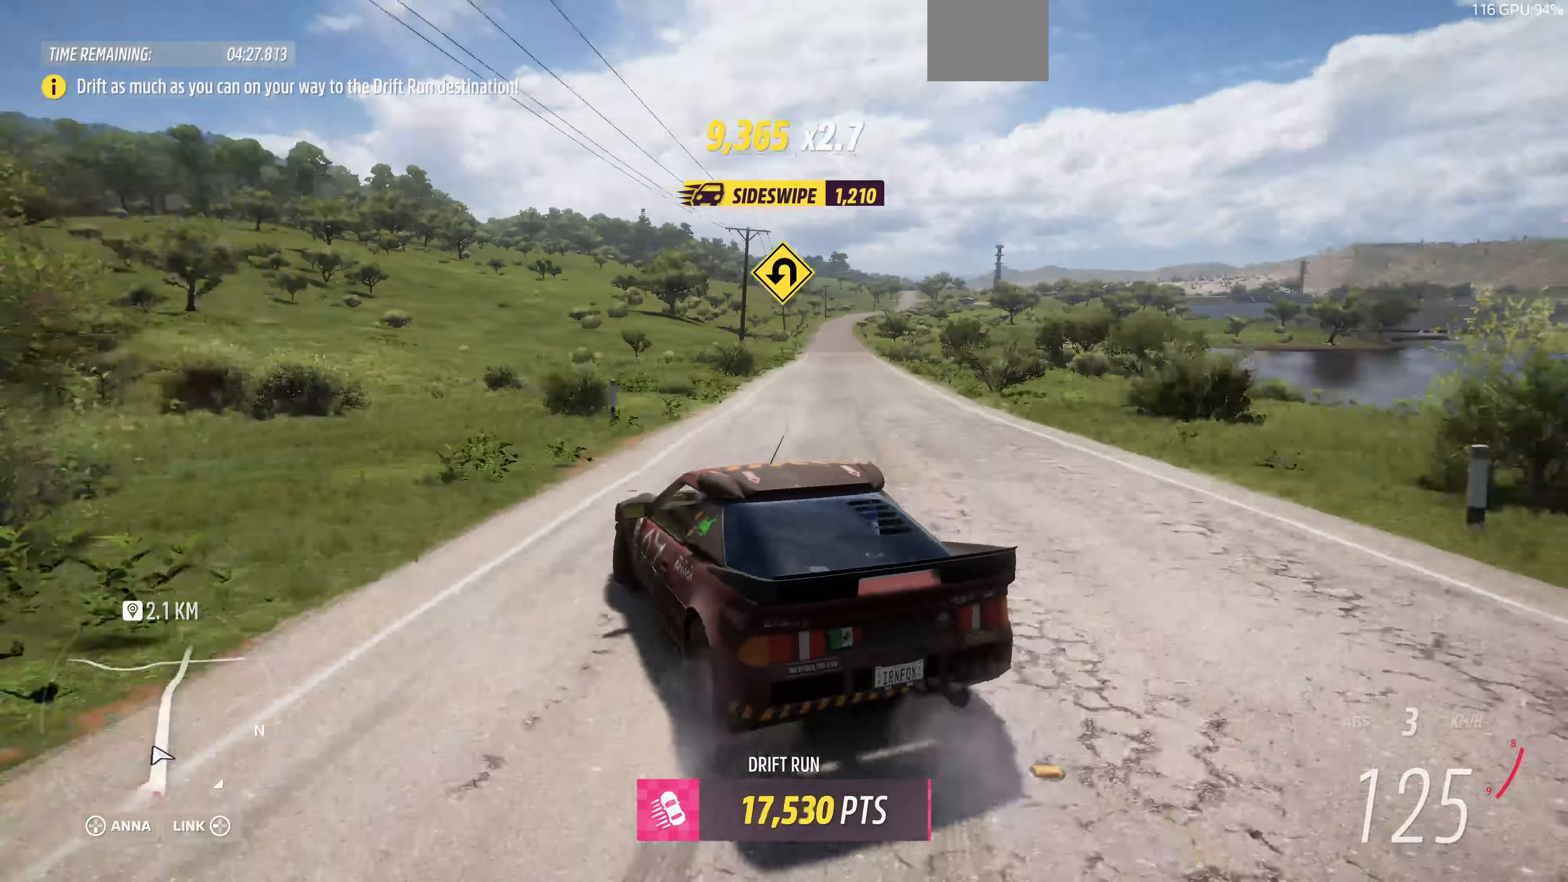
{"buttons": ["R2"], "left_stick": "right", "right_stick": "center", "events": [[133, "left_stick", "center"], [333, "left_stick", "right"]]}
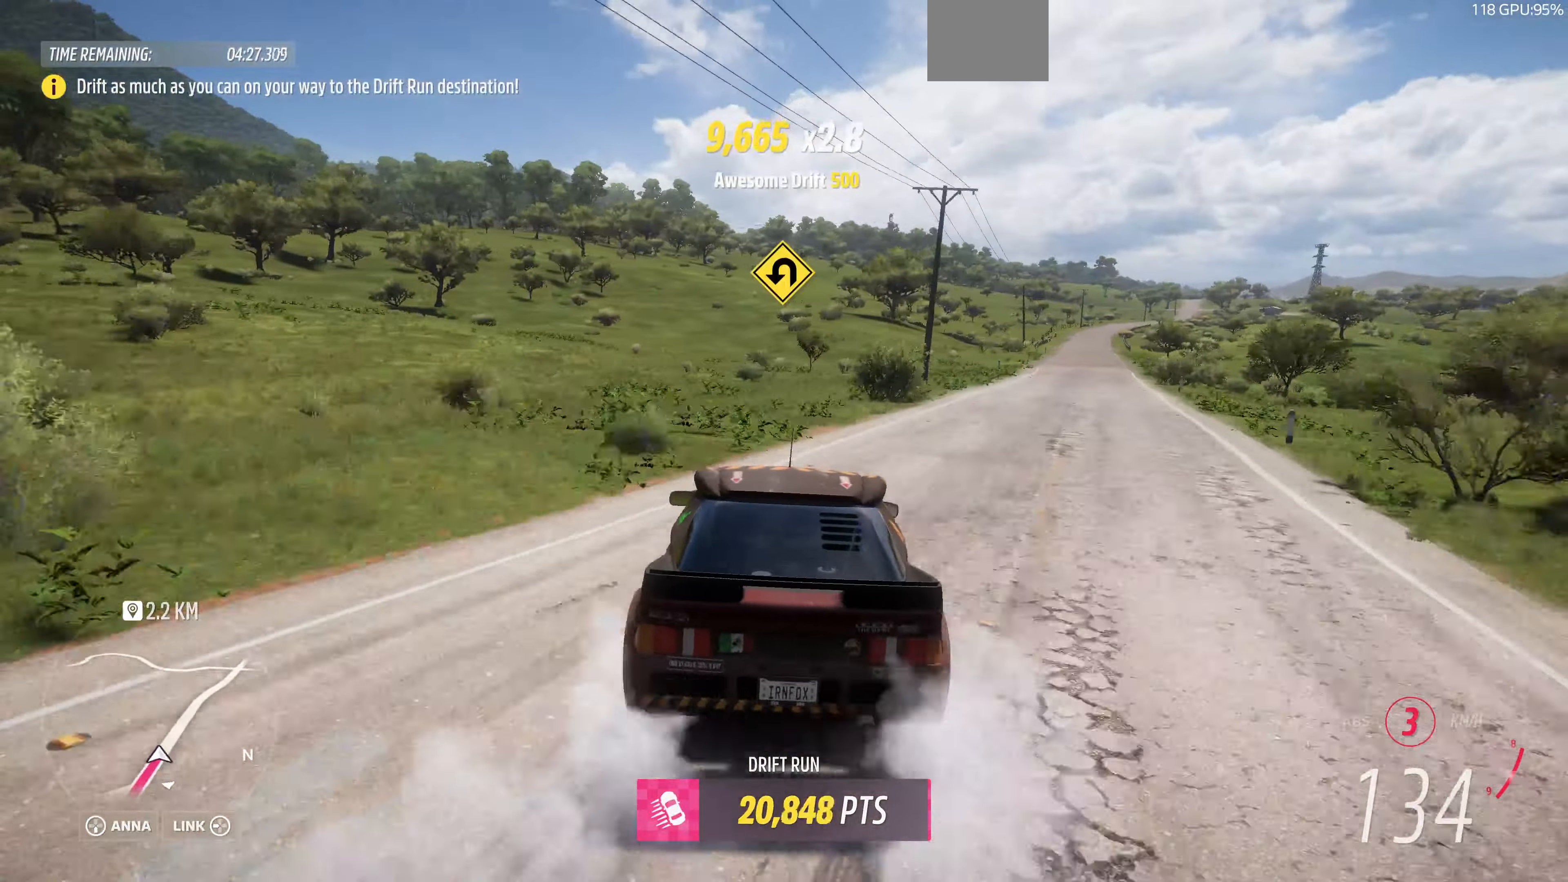
{"buttons": ["R2"], "left_stick": "left", "right_stick": "center", "events": [[500, "left_stick", "left"]]}
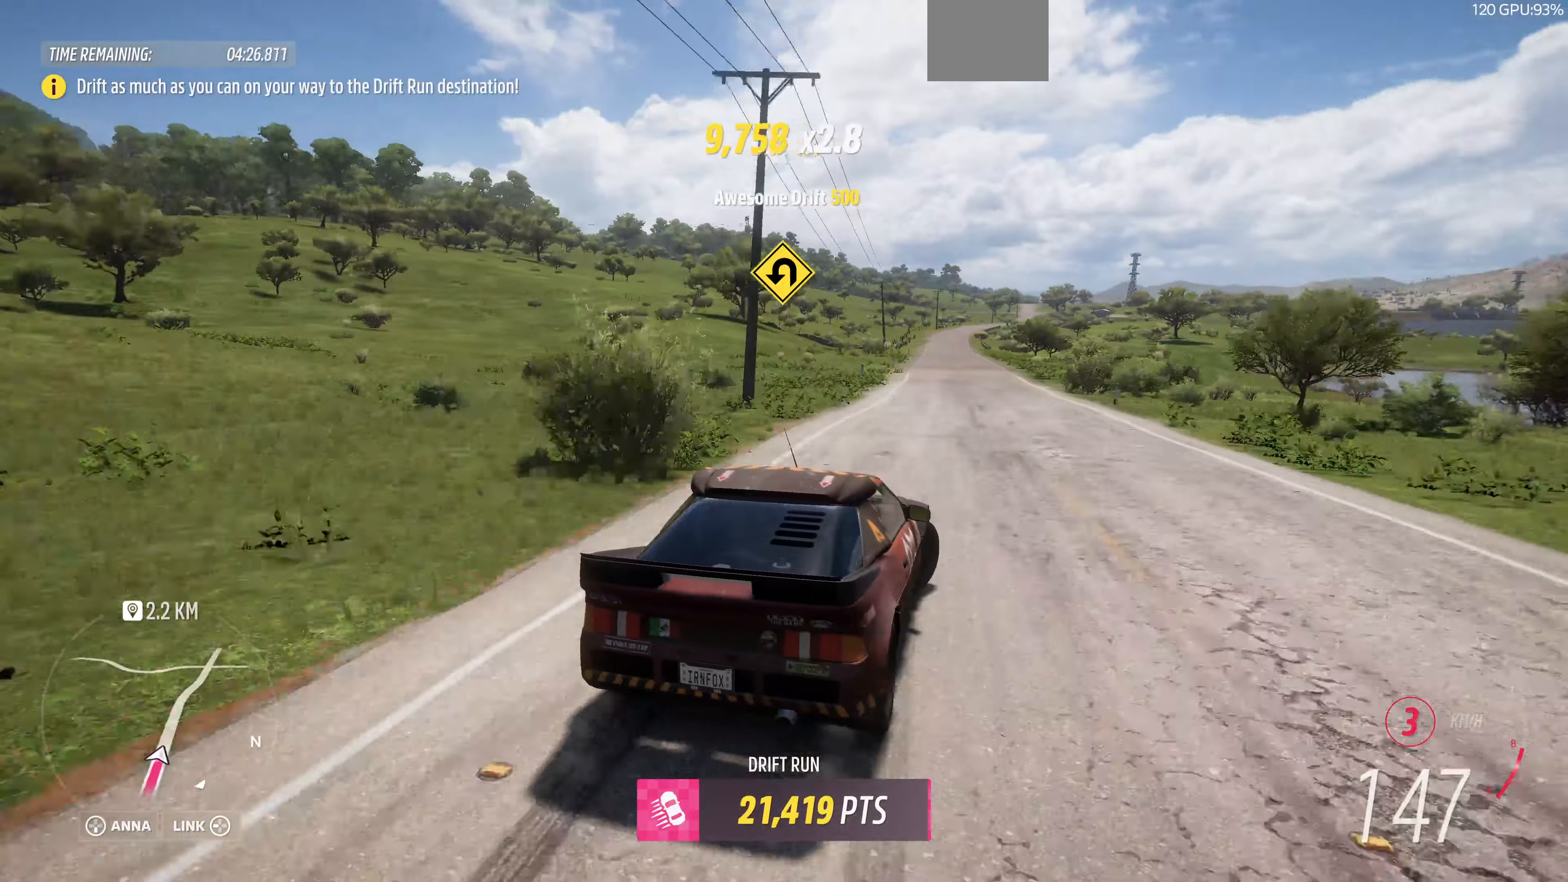
{"buttons": ["R2"], "left_stick": "left", "right_stick": "center", "events": [[66, "CROSS", "down"], [166, "CROSS", "up"]]}
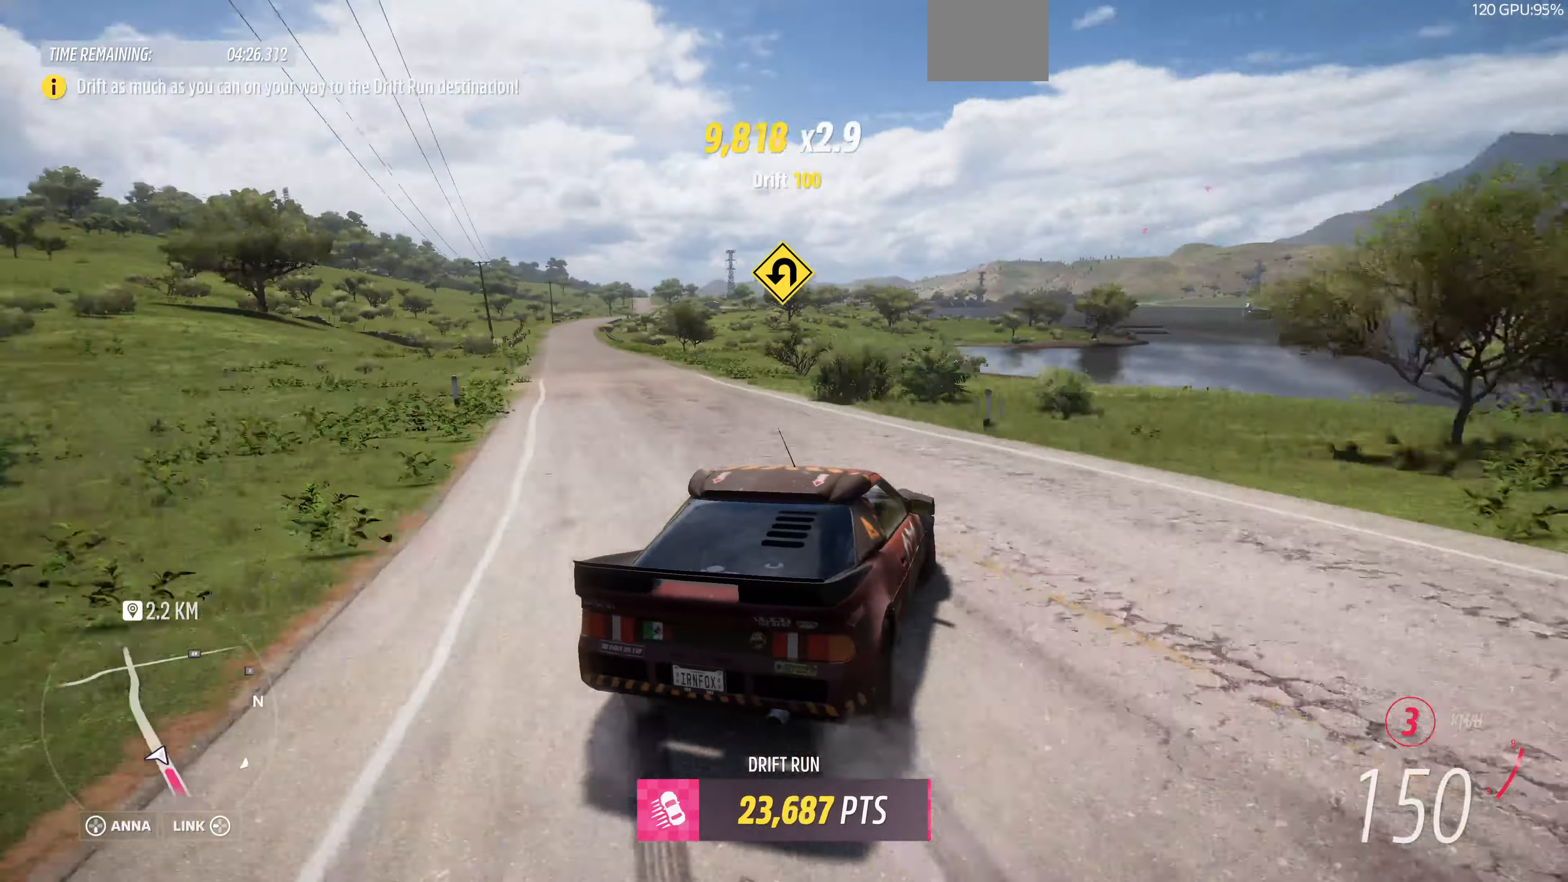
{"buttons": ["R2"], "left_stick": "left", "right_stick": "center", "events": []}
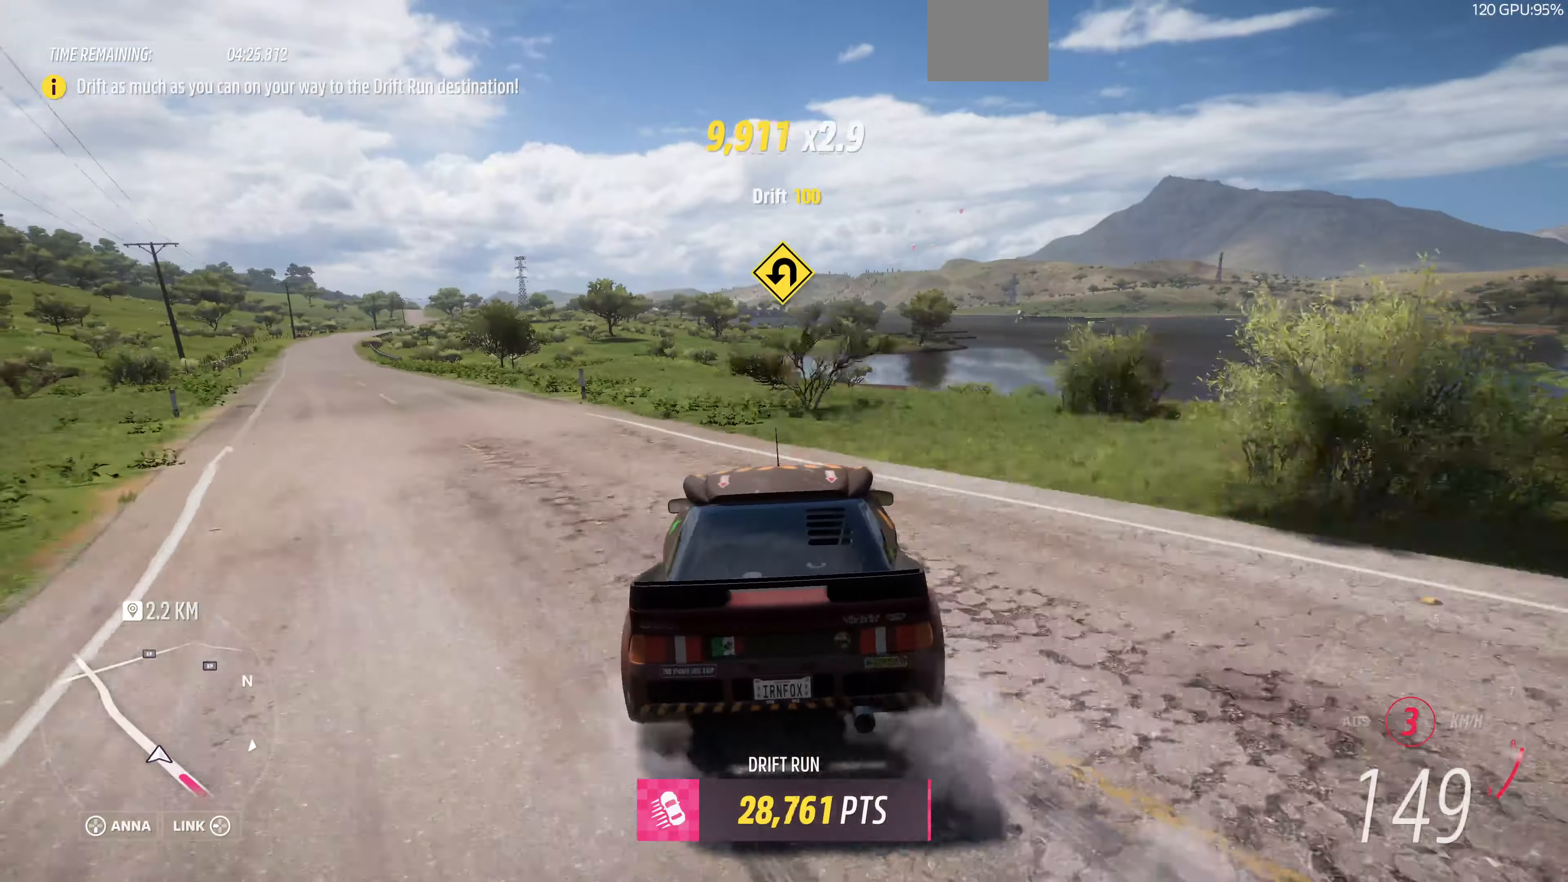
{"buttons": ["R2"], "left_stick": "right", "right_stick": "center", "events": [[333, "left_stick", "right"]]}